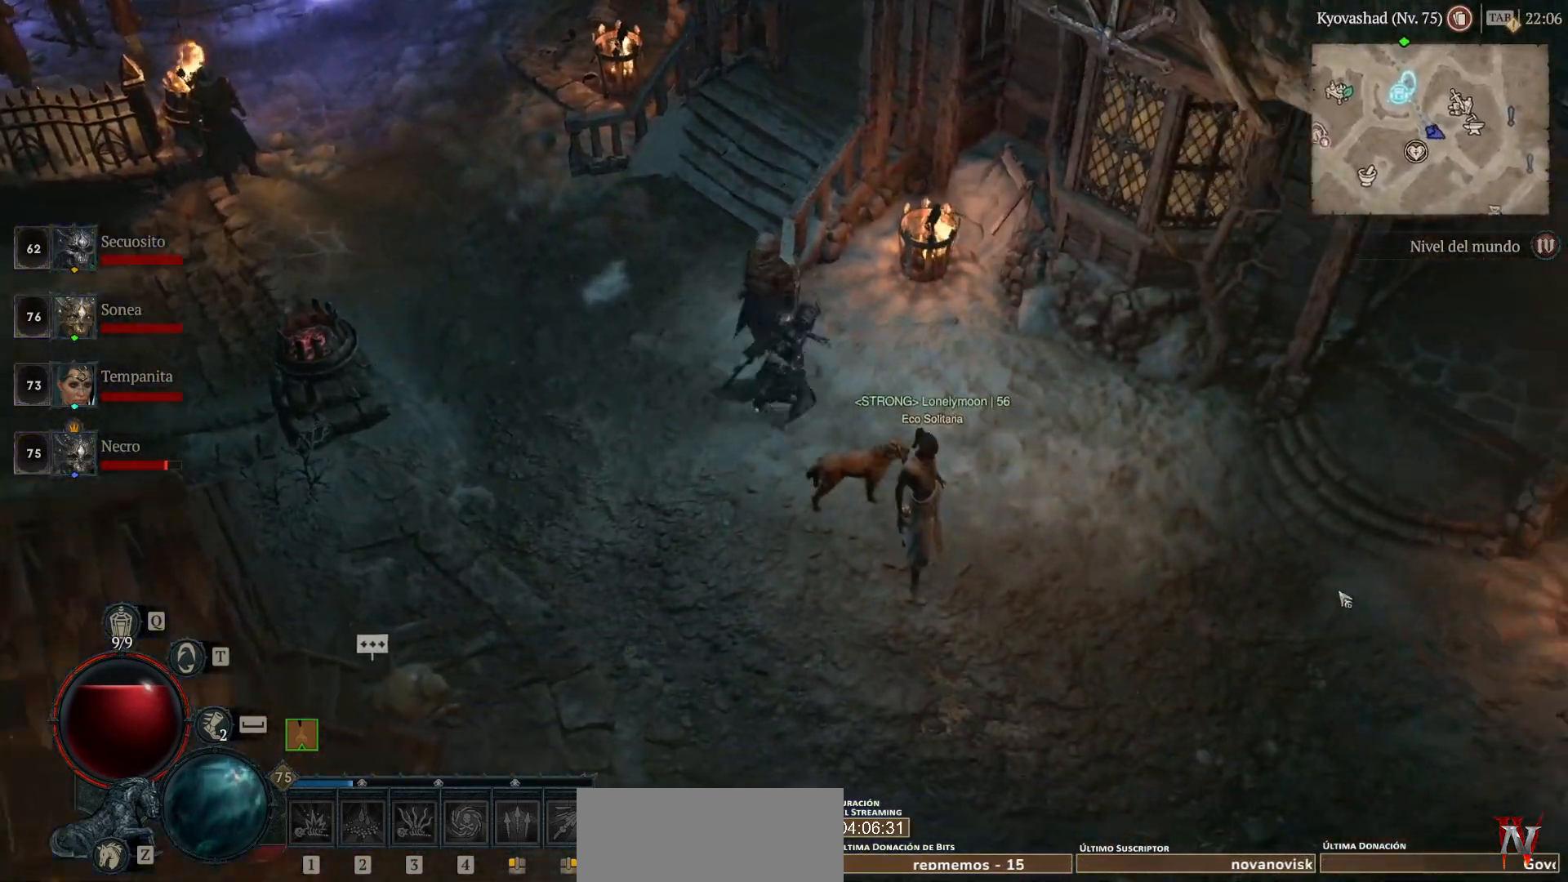
Gameplay with keyboard and mouse; each line is a JSON object with the keys and mouse buttons held at the frame after it. "events" lists presses ("down") and releases ("up") of "alt", "backspace", "caps_lock", "ctrl", "return", "shift_l", "shift_r", "space", "tab", "mouse_left" and "mouse_right" between this image and that frame as [ms after this image, input, new state], when the widget could be followed in between. "mouse_left", "mouse_right" = the "left", "right" buttons of the "mouse" list. No other keys are recorded. Not read: mouse_move other_keys.
{"keys": [], "mouse": ["left"], "events": []}
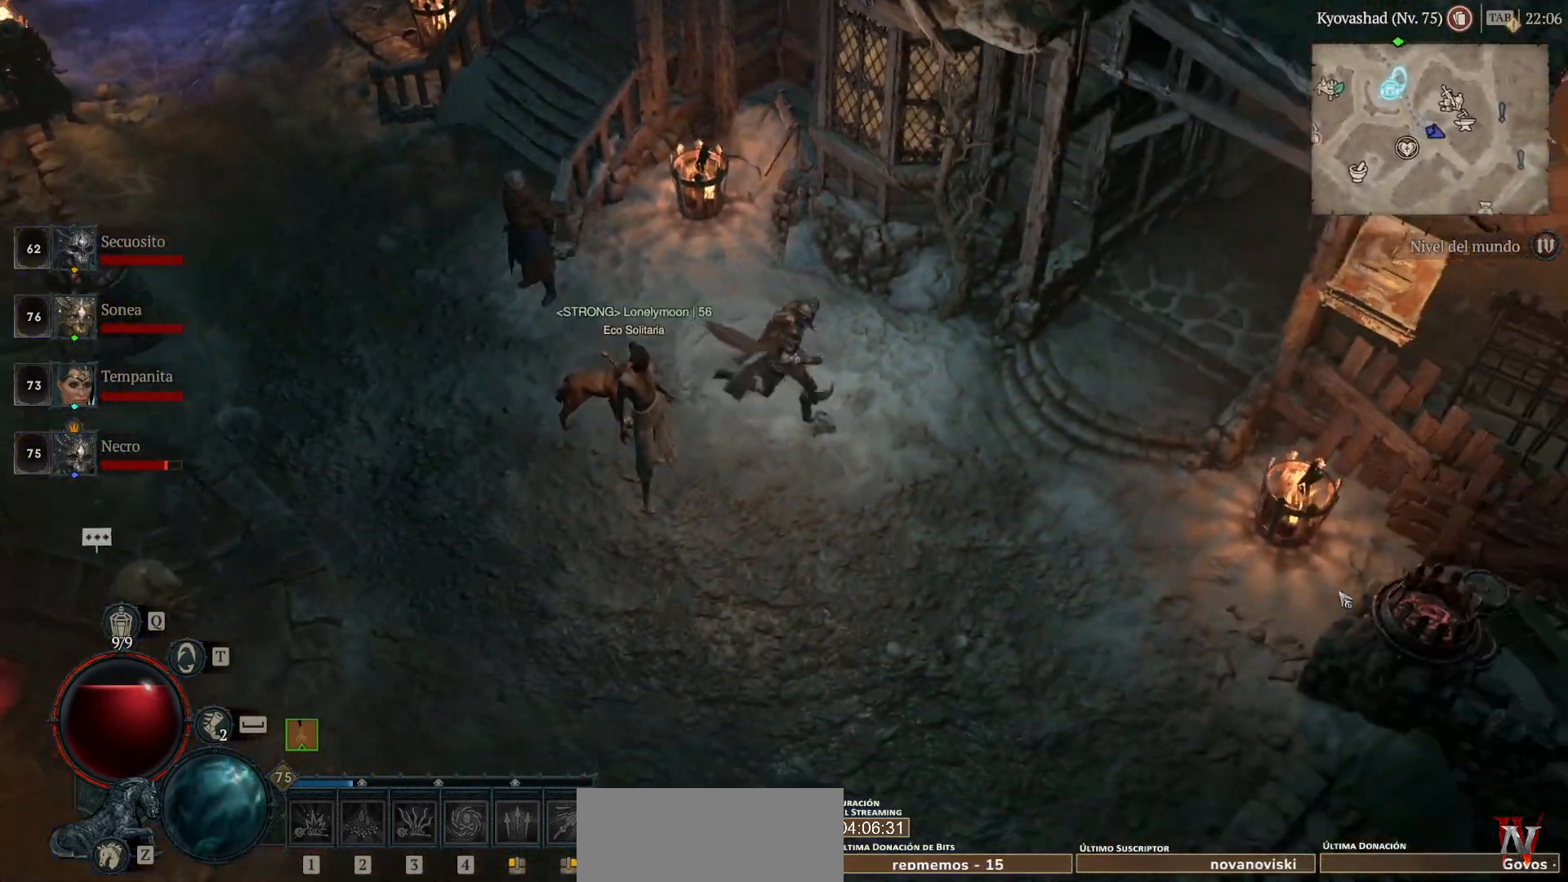
{"keys": [], "mouse": ["left"], "events": []}
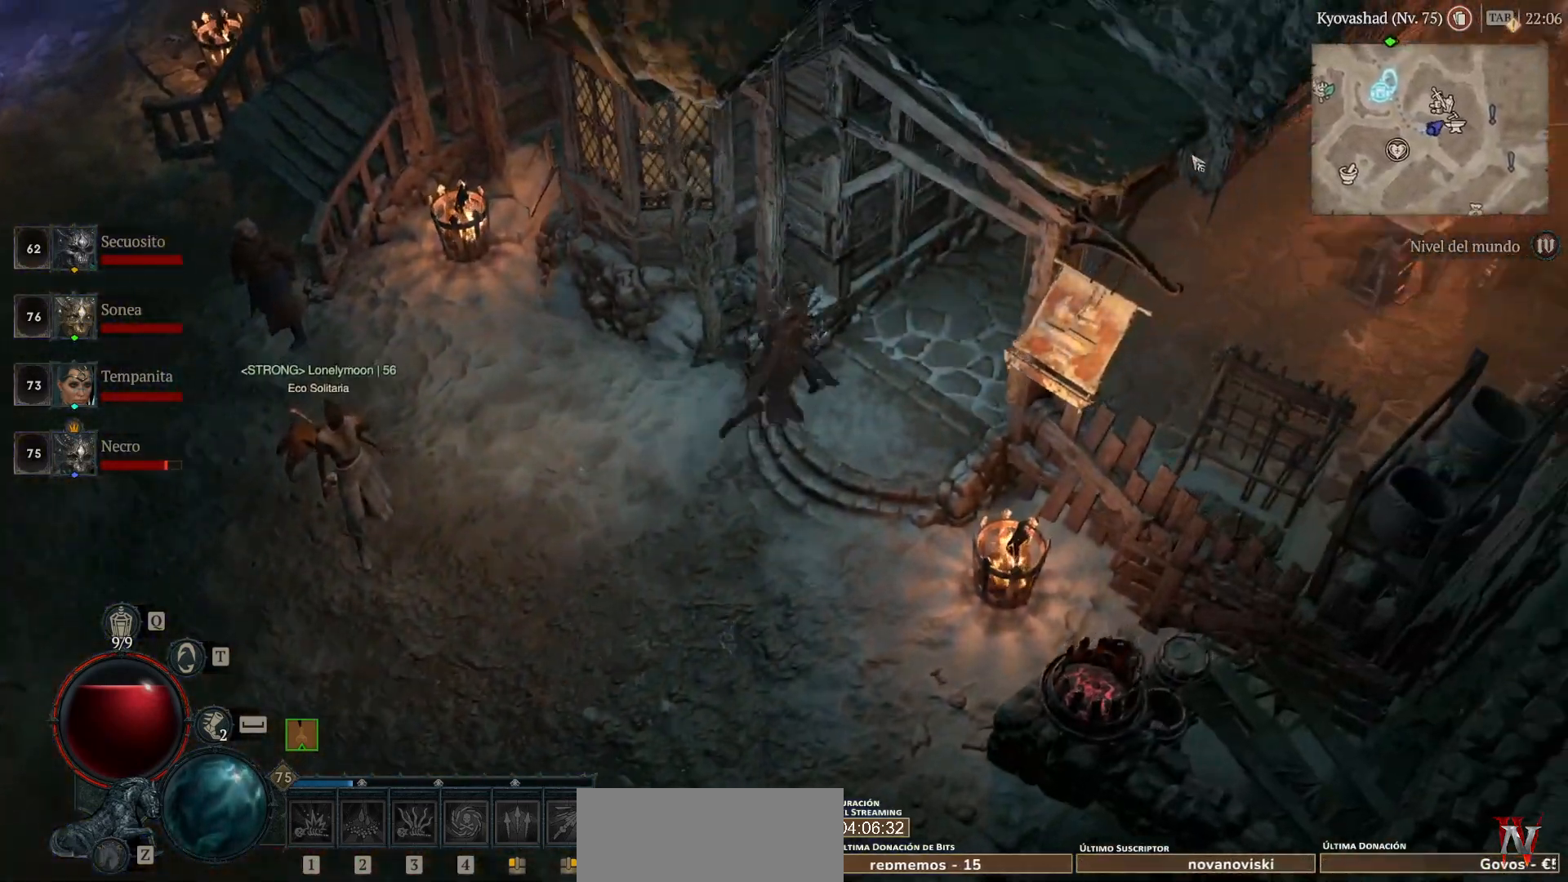
{"keys": [], "mouse": ["left"], "events": []}
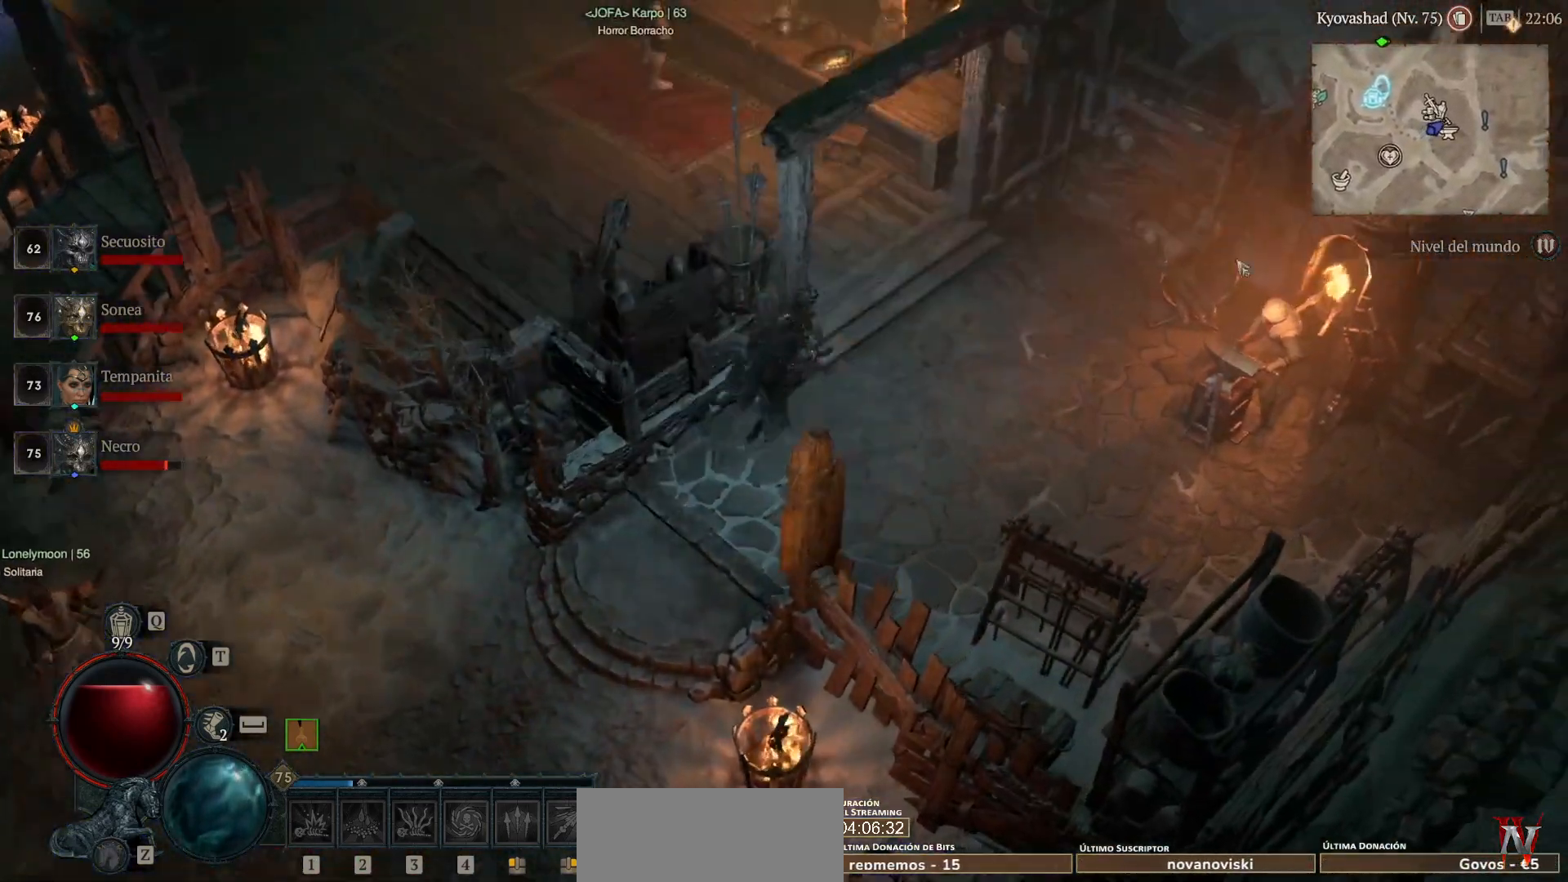
{"keys": [], "mouse": [], "events": [[280, "mouse_left", "up"], [440, "mouse_left", "down"], [520, "mouse_left", "up"]]}
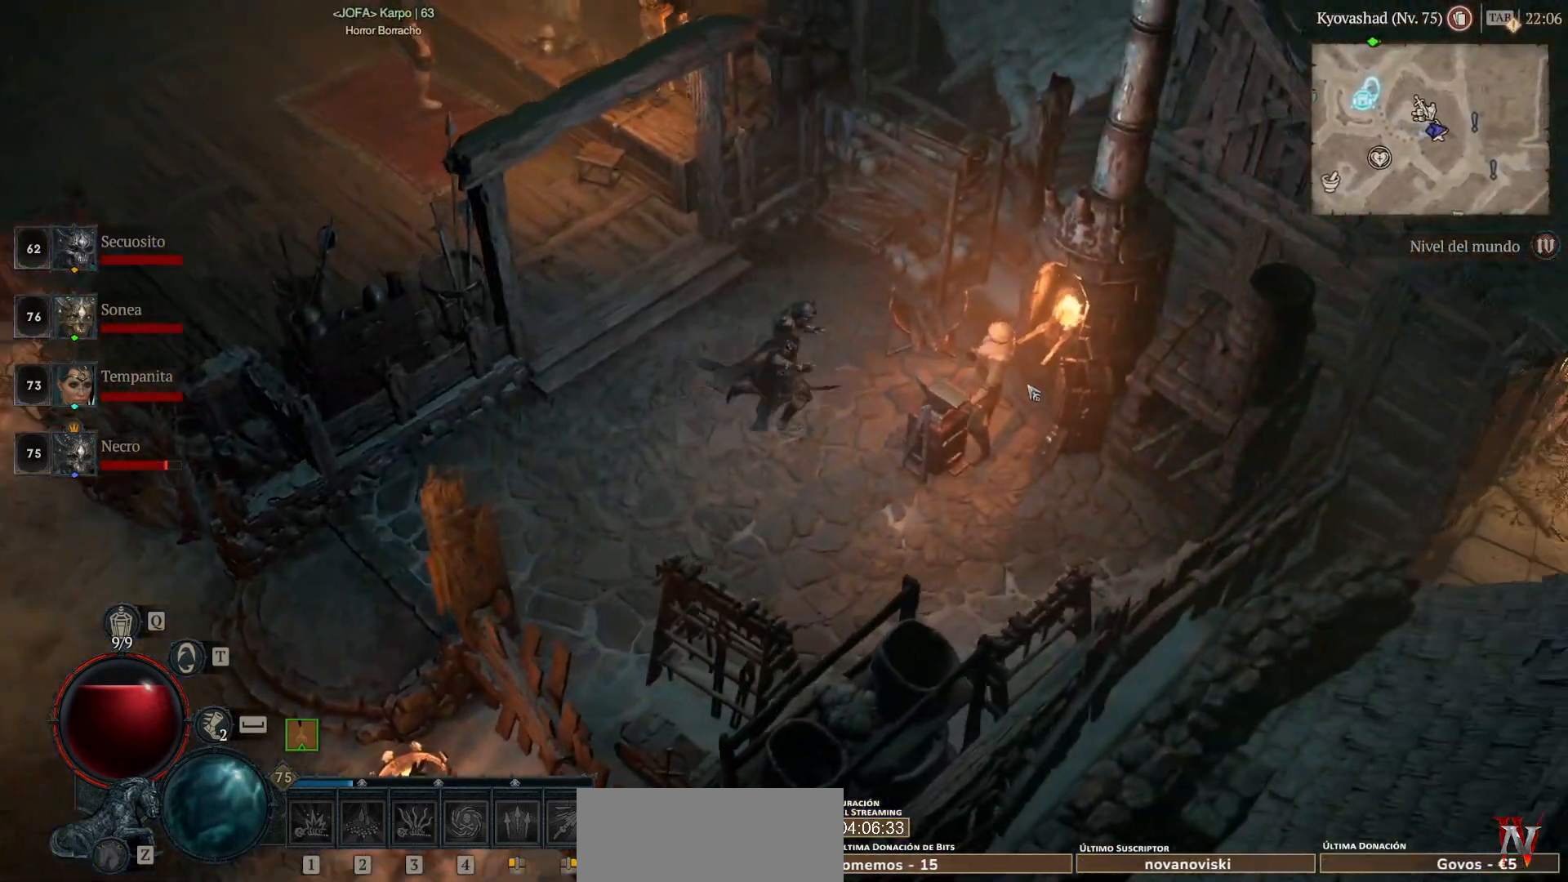
{"keys": [], "mouse": [], "events": [[280, "mouse_left", "down"], [400, "mouse_left", "up"]]}
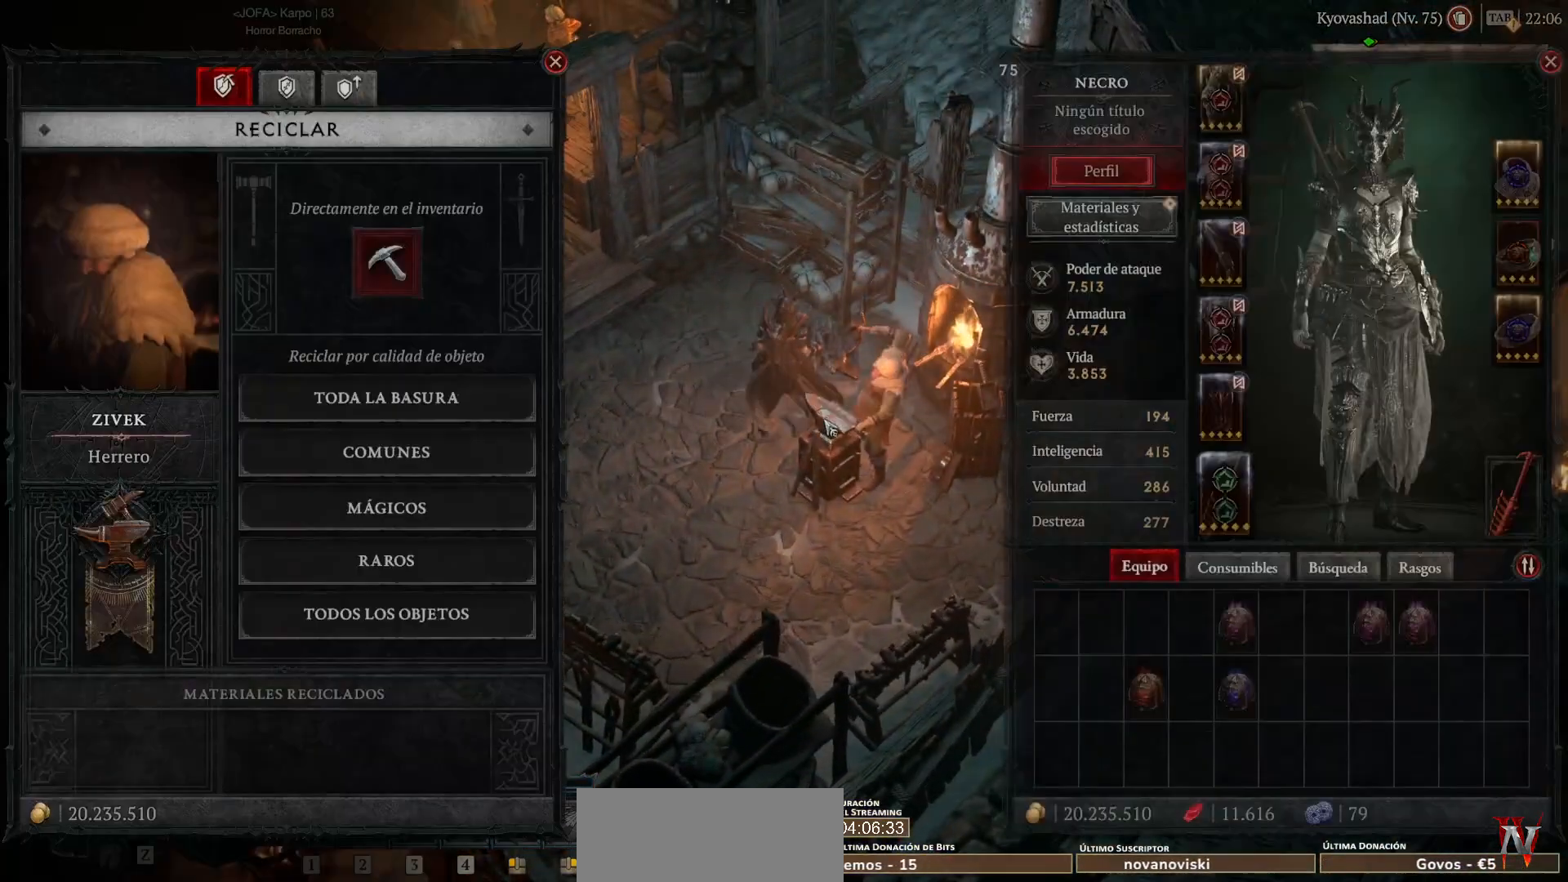
{"keys": [], "mouse": [], "events": []}
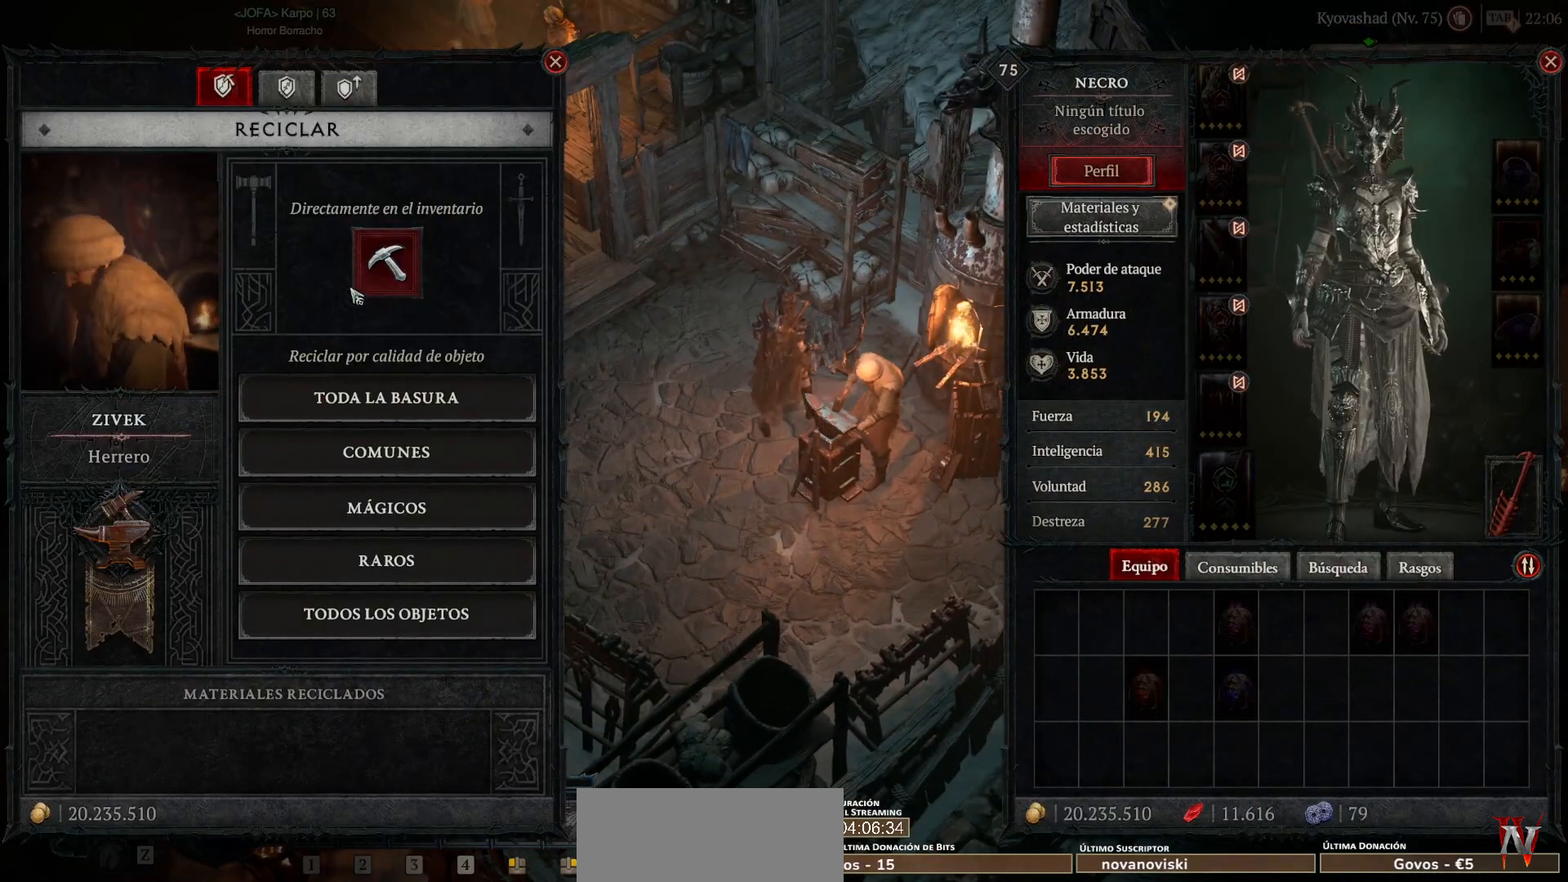
{"keys": [], "mouse": [], "events": [[240, "mouse_left", "down"], [320, "mouse_left", "up"]]}
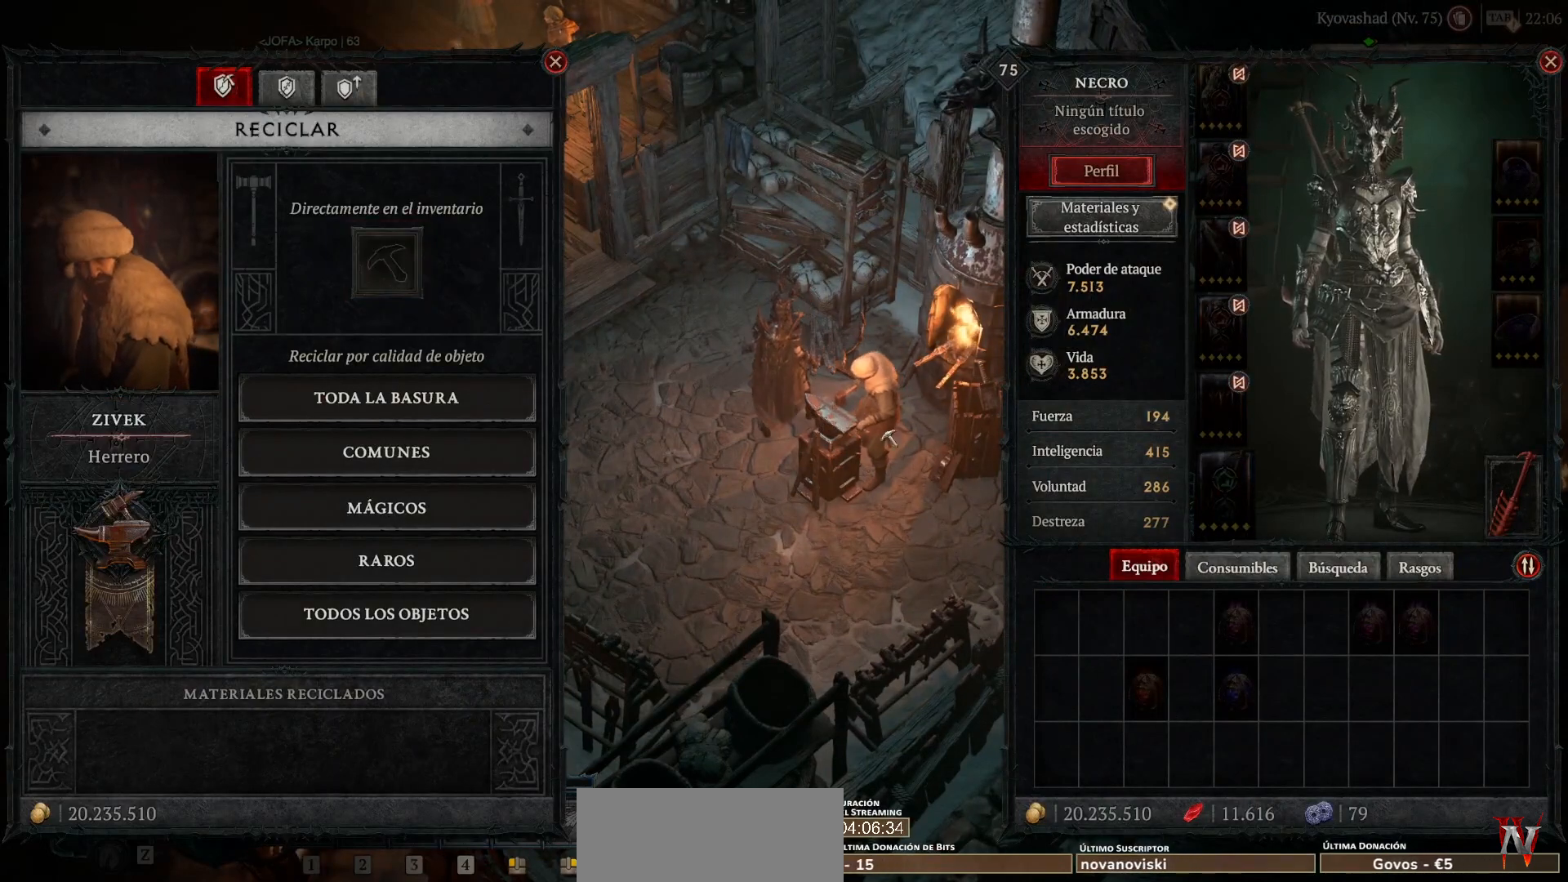
{"keys": [], "mouse": [], "events": []}
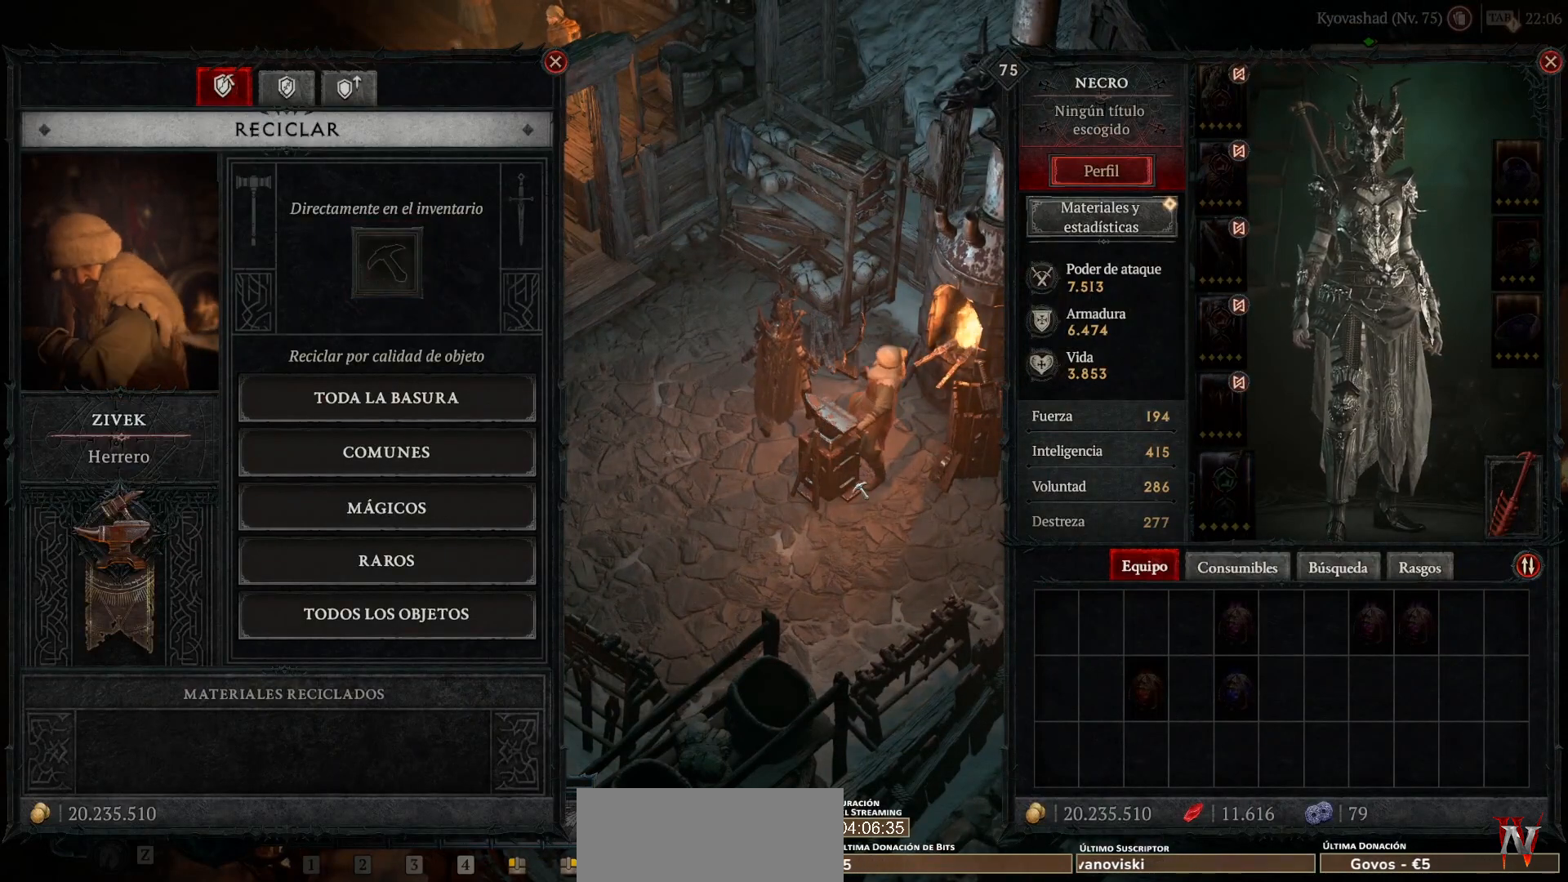
{"keys": [], "mouse": ["left"], "events": [[40, "mouse_right", "down"], [120, "mouse_right", "up"], [240, "mouse_left", "down"]]}
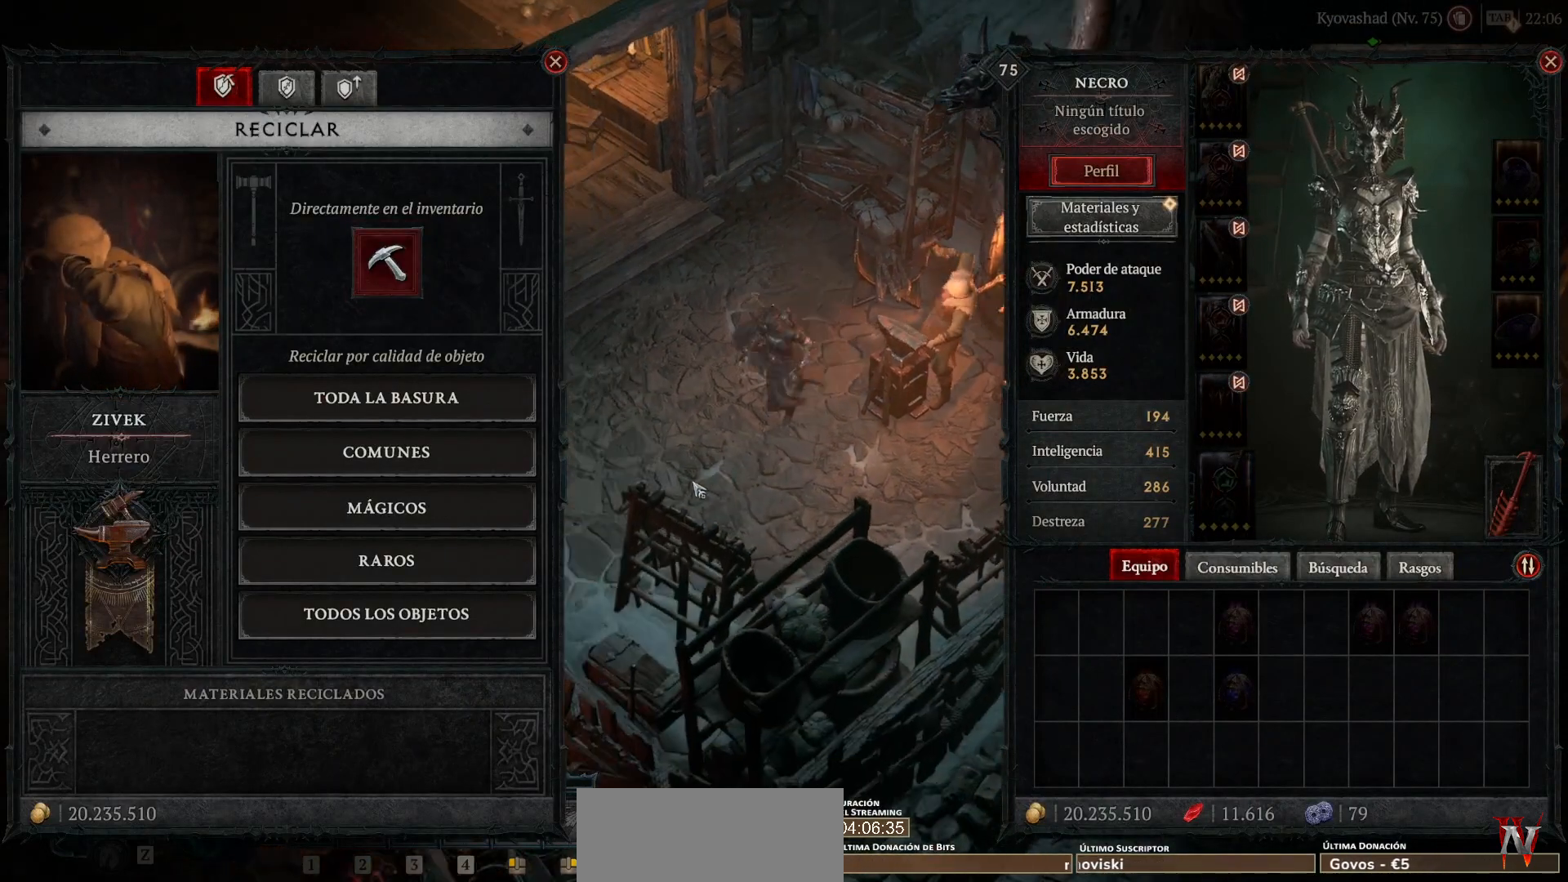
{"keys": [], "mouse": ["left"], "events": []}
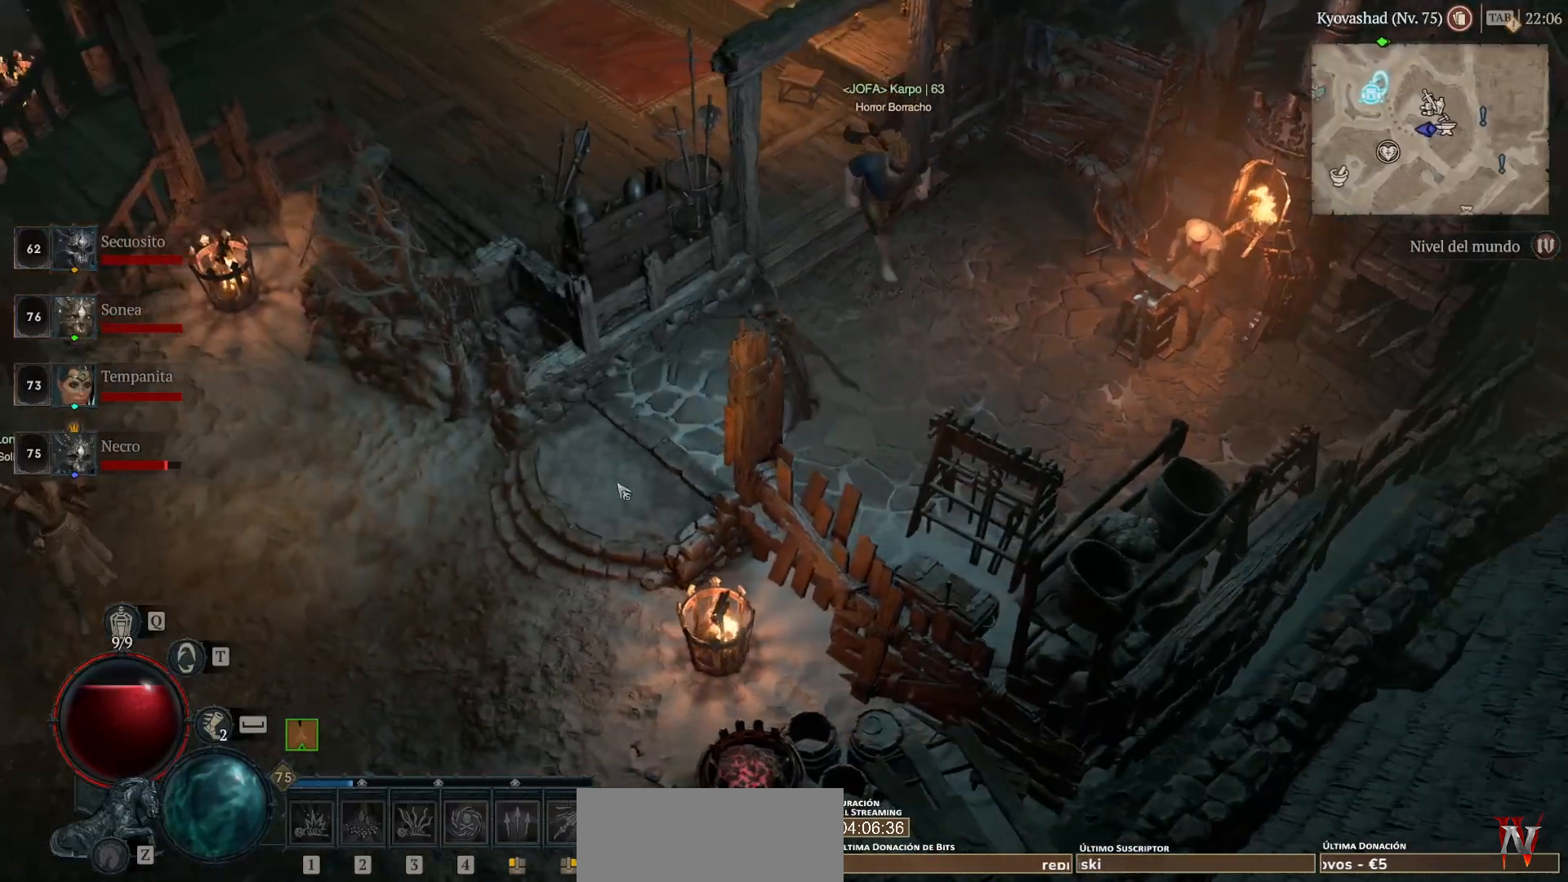
{"keys": [], "mouse": ["left"], "events": []}
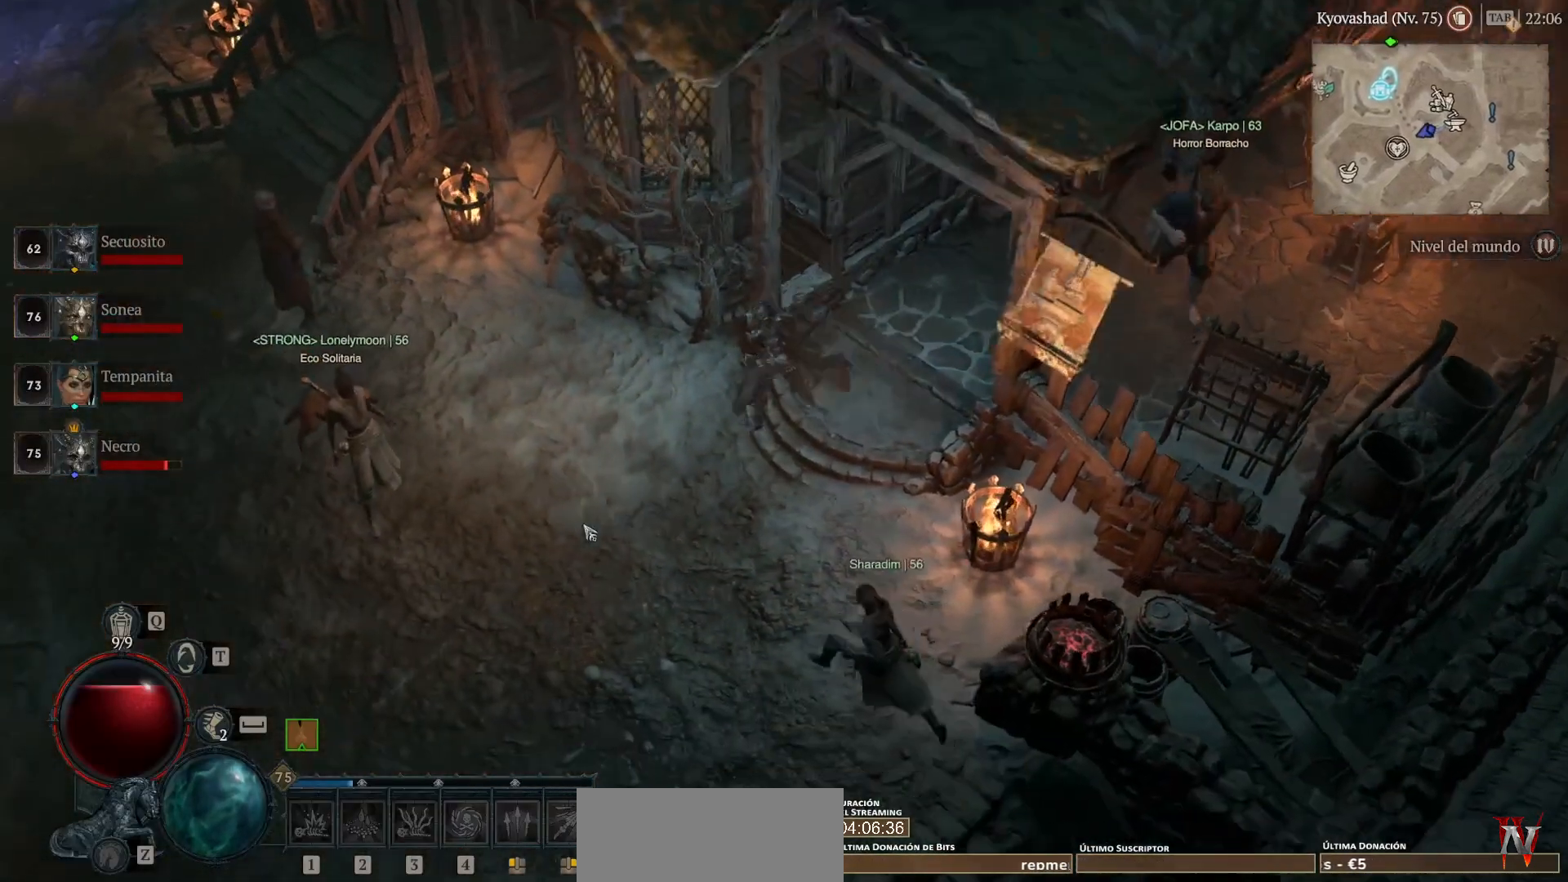
{"keys": [], "mouse": ["left"], "events": []}
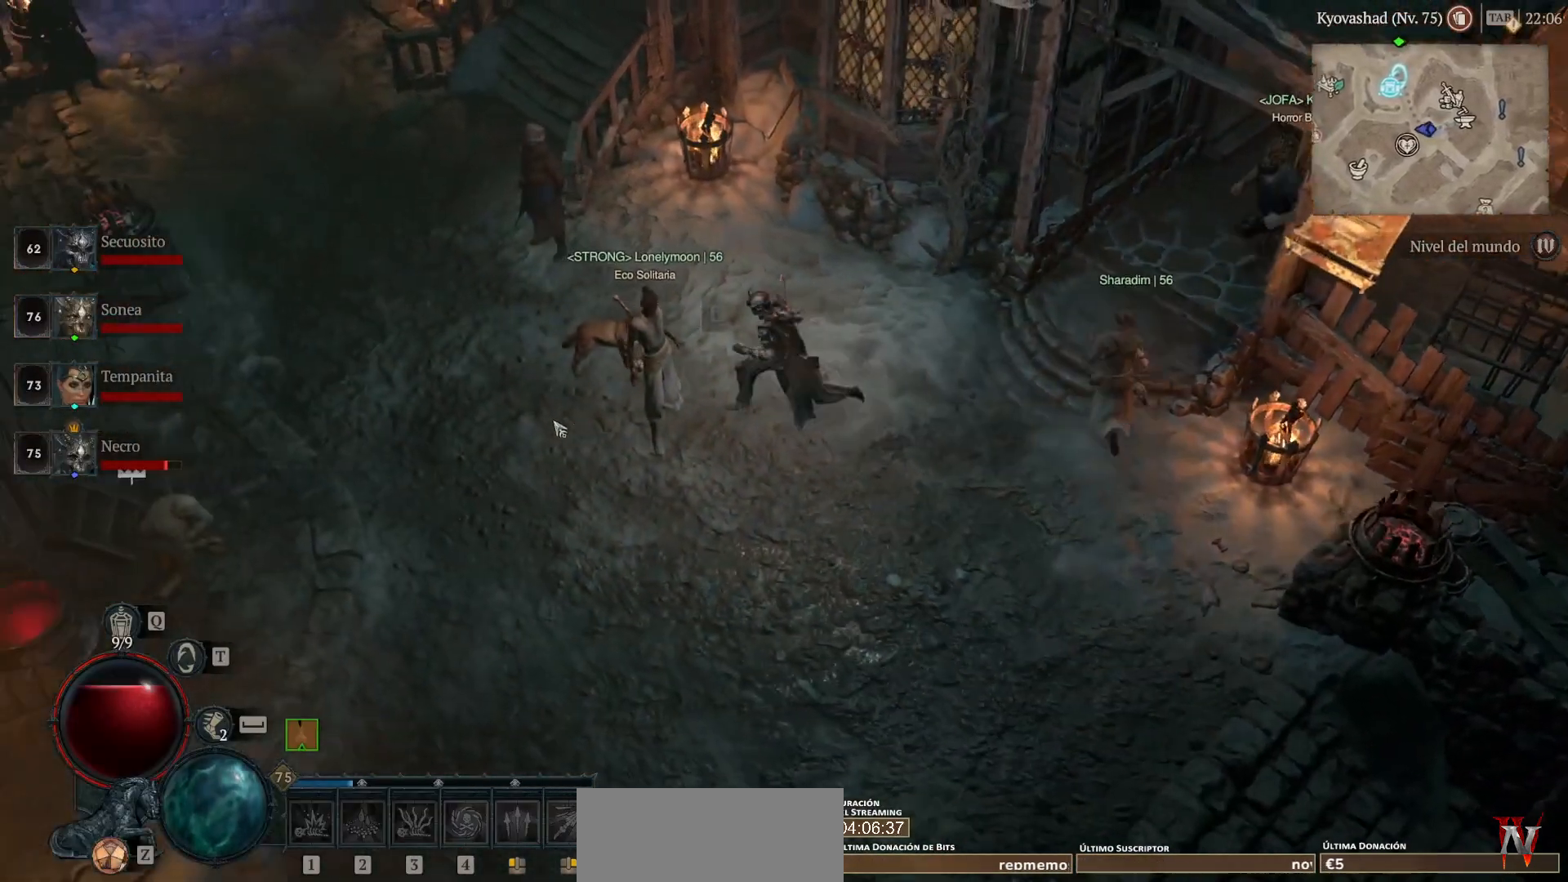
{"keys": [], "mouse": ["left"], "events": []}
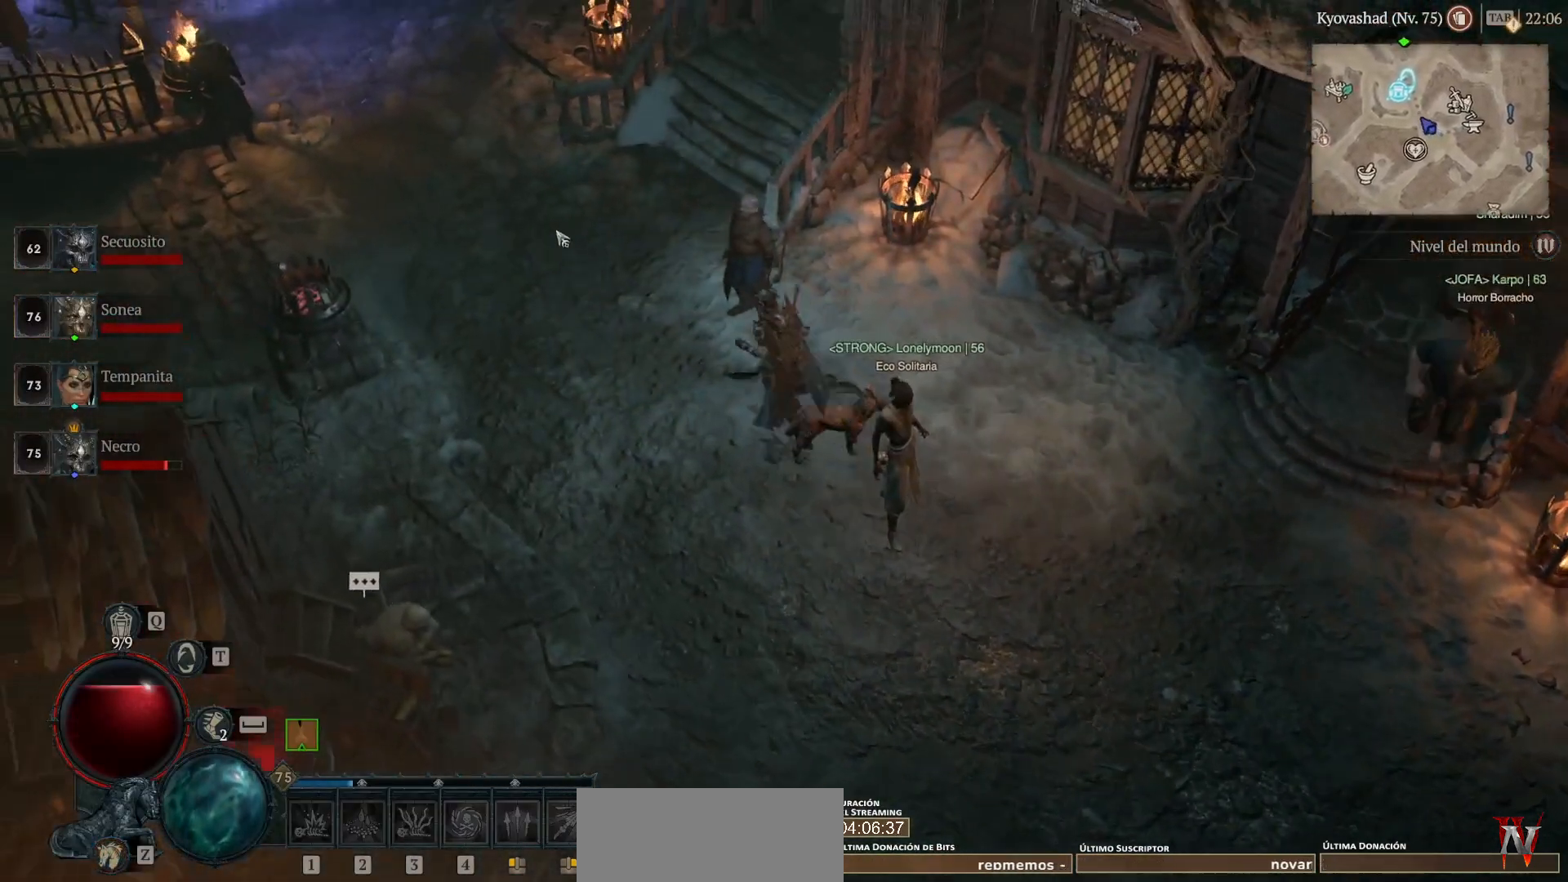
{"keys": [], "mouse": ["left"], "events": []}
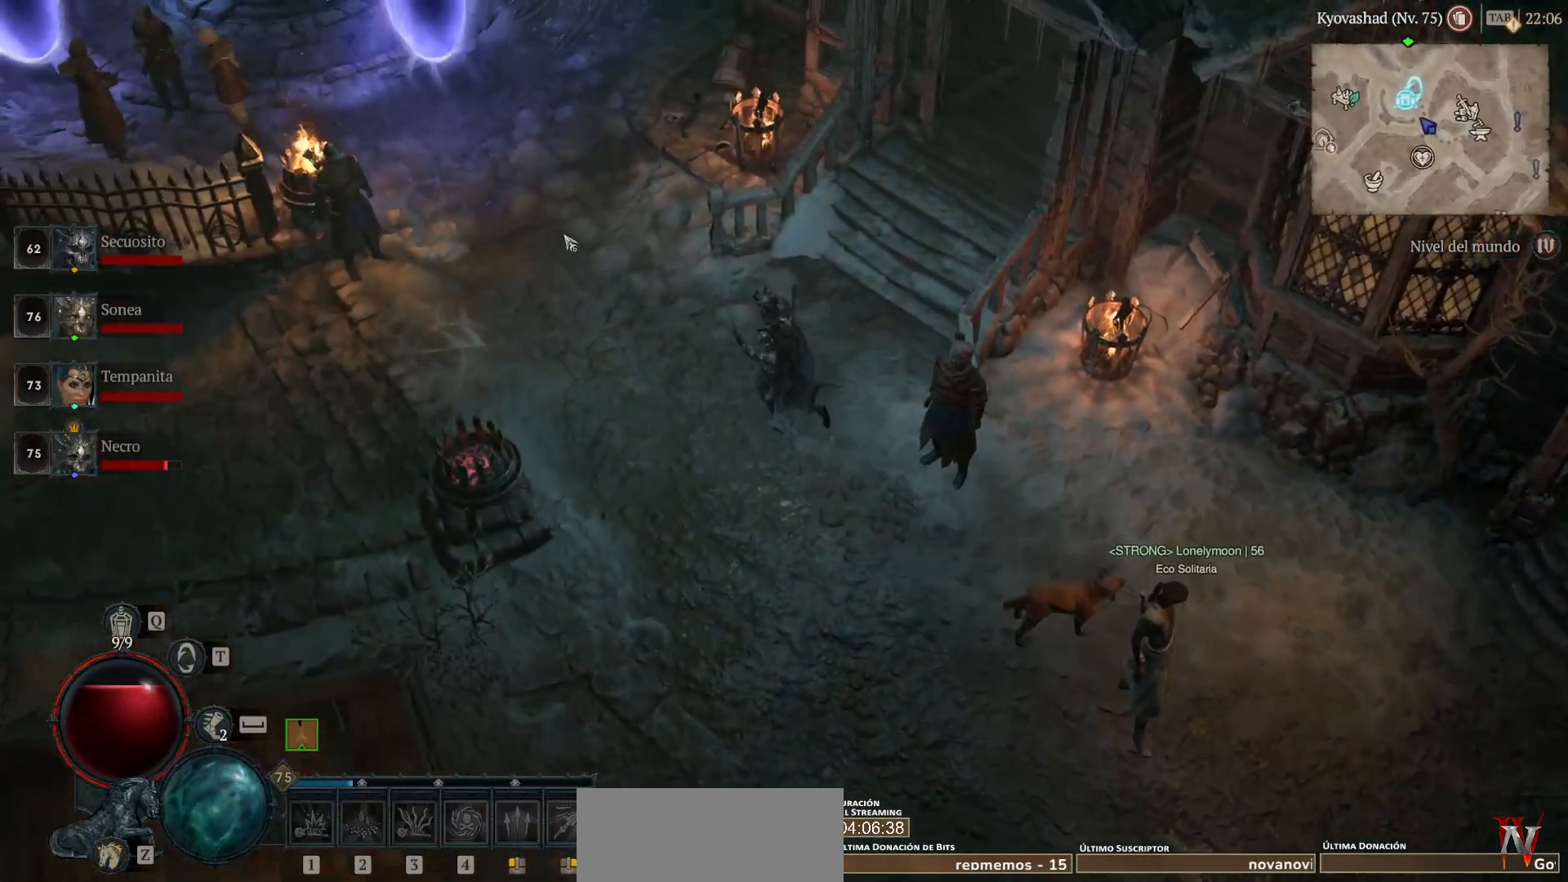
{"keys": [], "mouse": ["left"], "events": []}
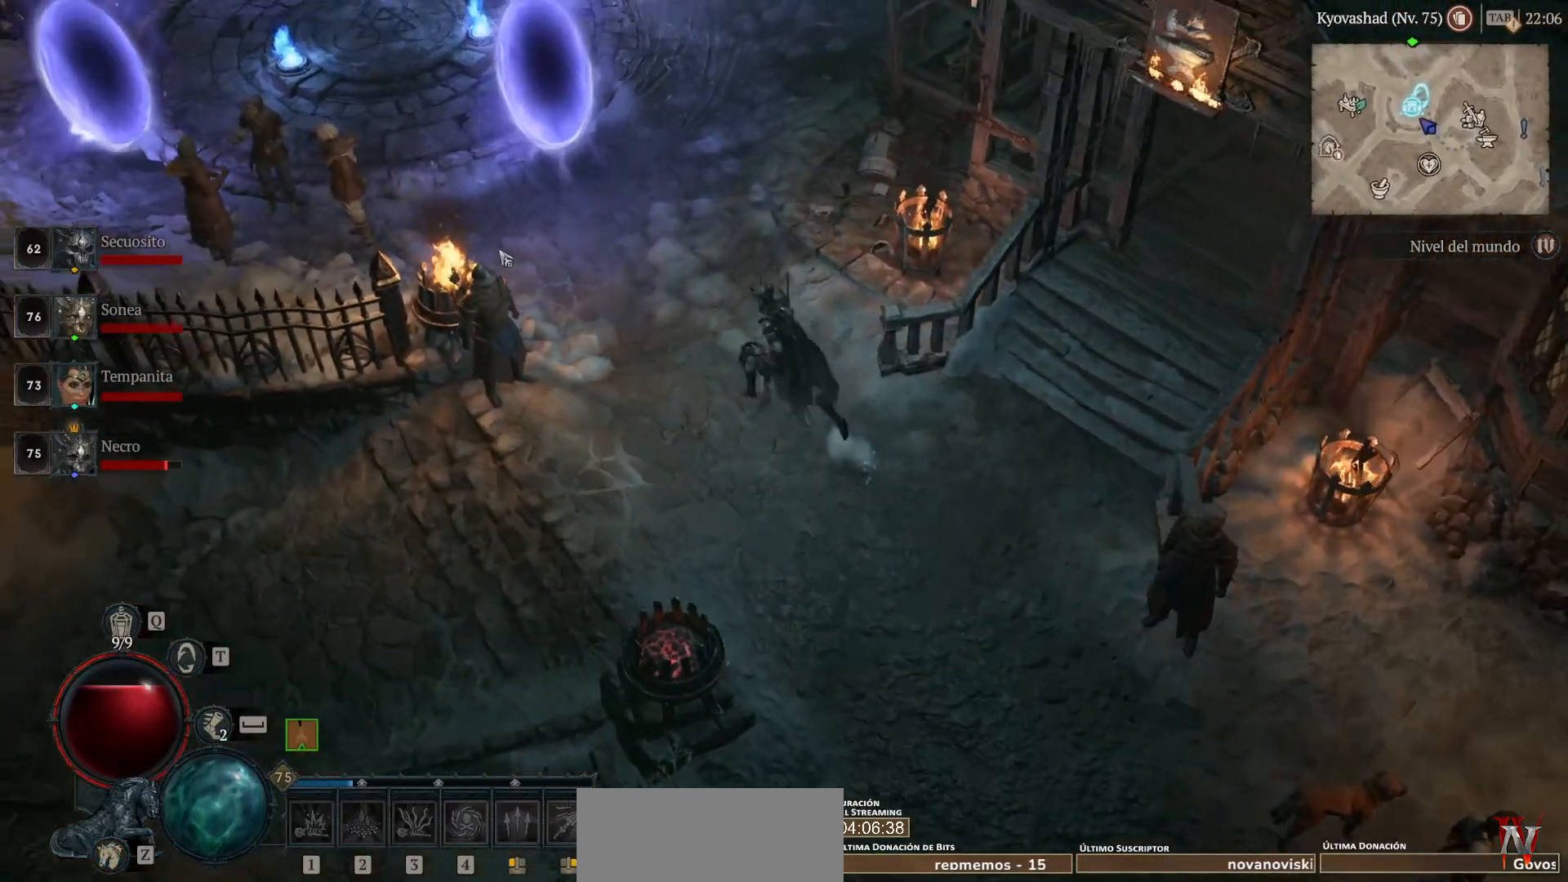
{"keys": [], "mouse": ["left"], "events": []}
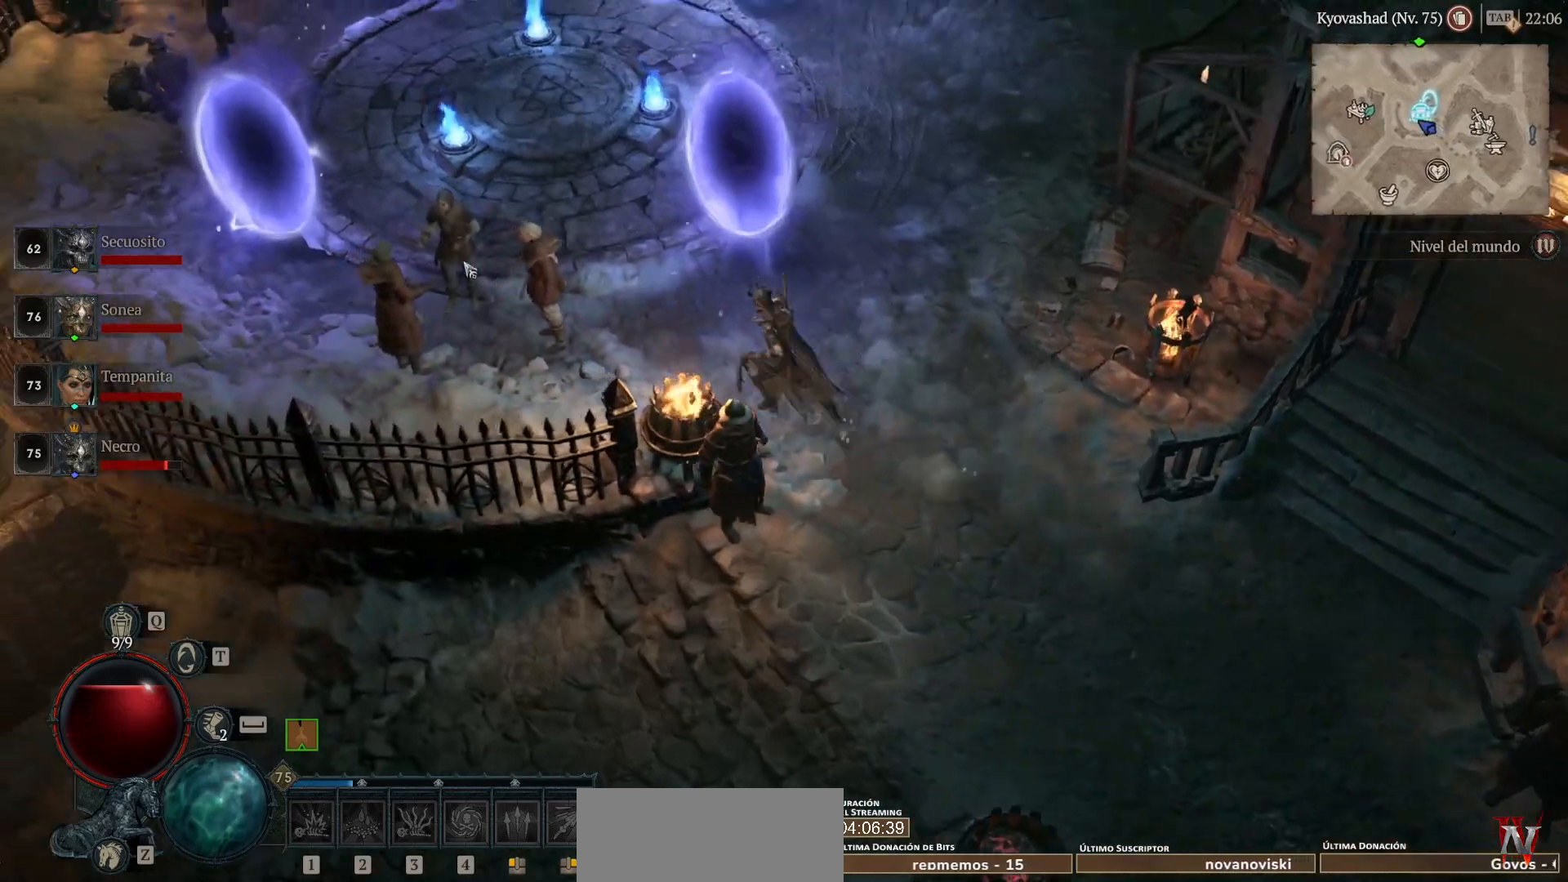
{"keys": [], "mouse": ["left"], "events": []}
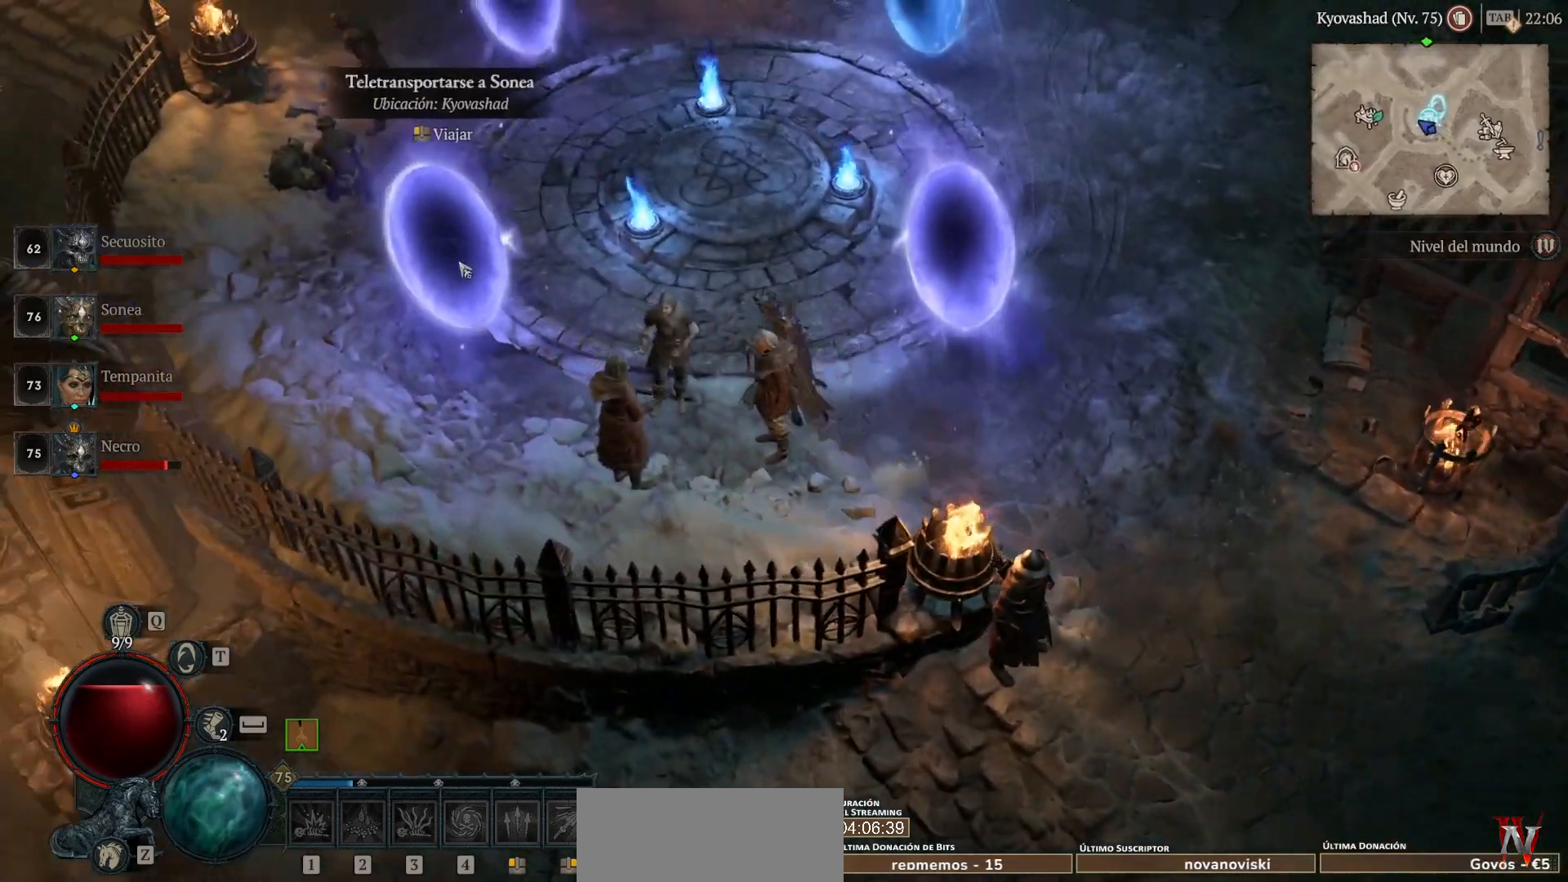
{"keys": [], "mouse": ["left"], "events": []}
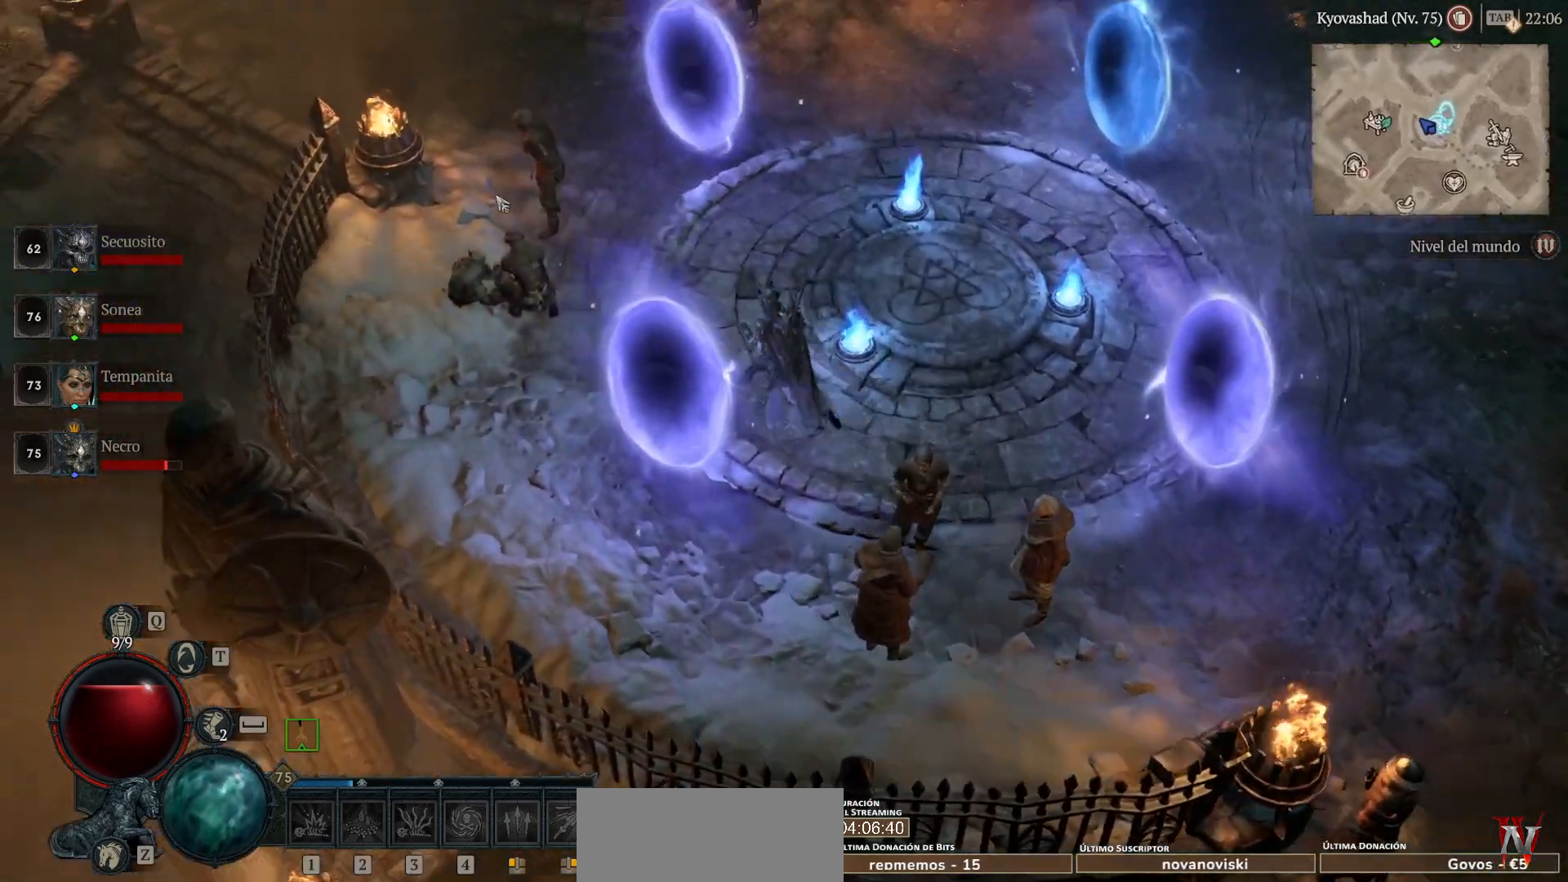
{"keys": [], "mouse": ["left"], "events": []}
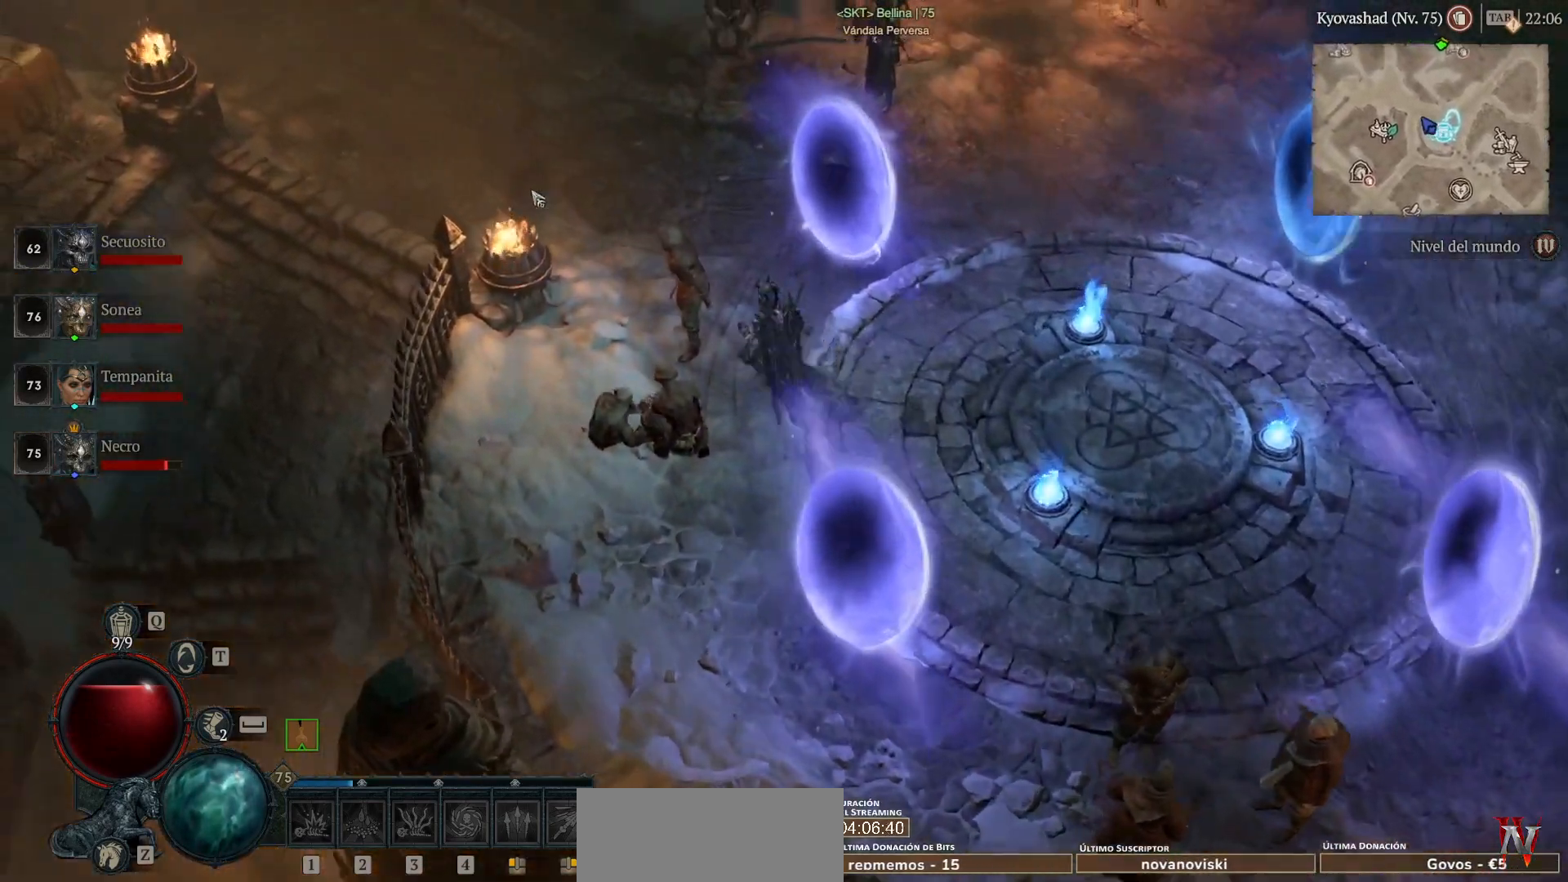
{"keys": [], "mouse": ["left"], "events": []}
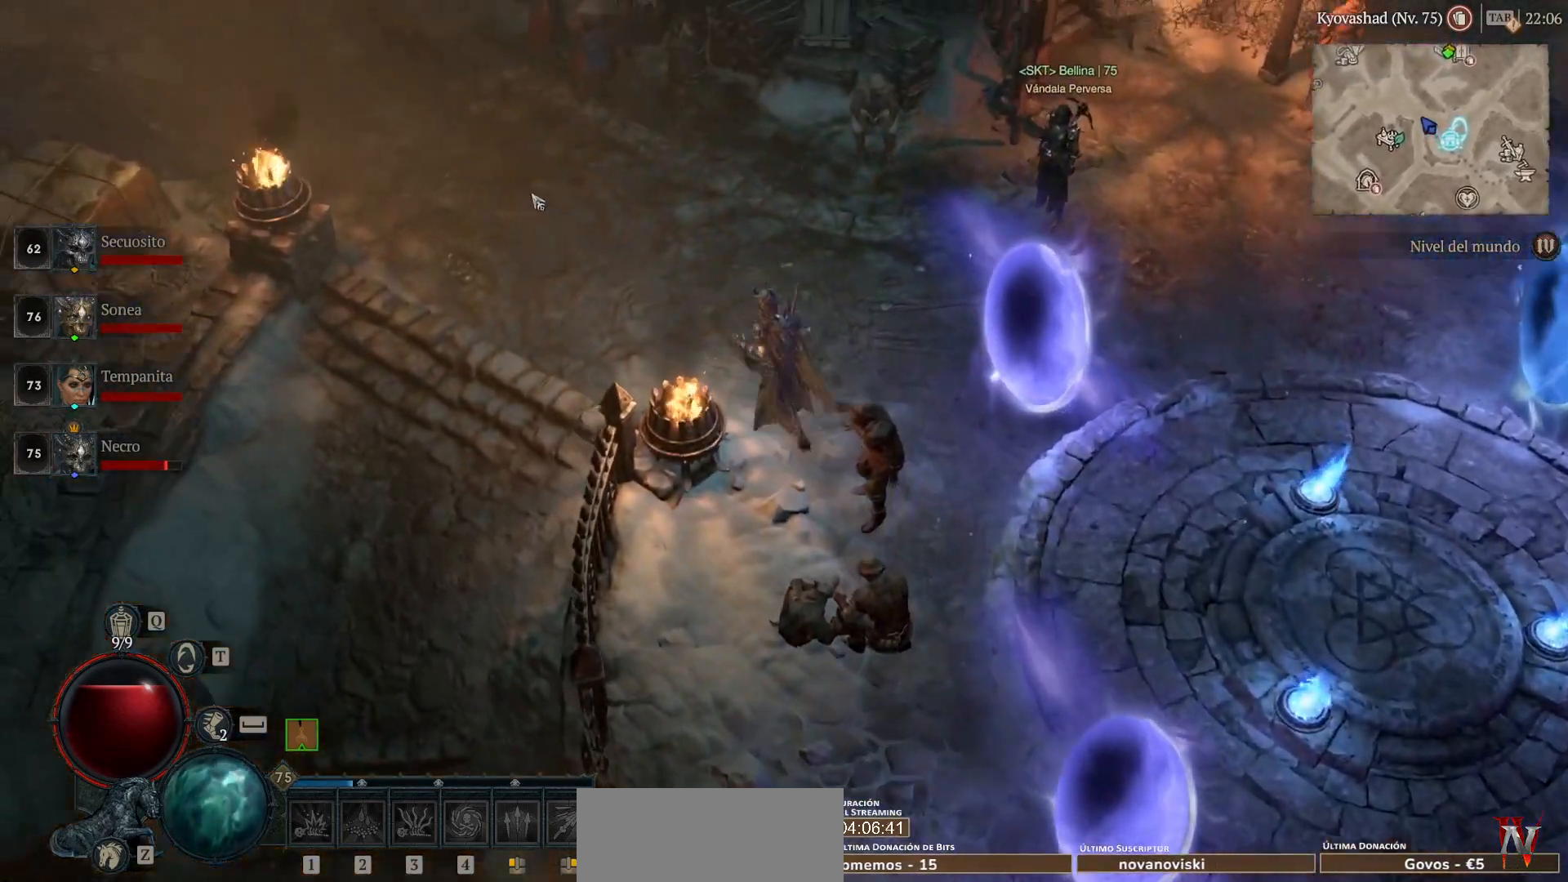
{"keys": [], "mouse": ["left"], "events": []}
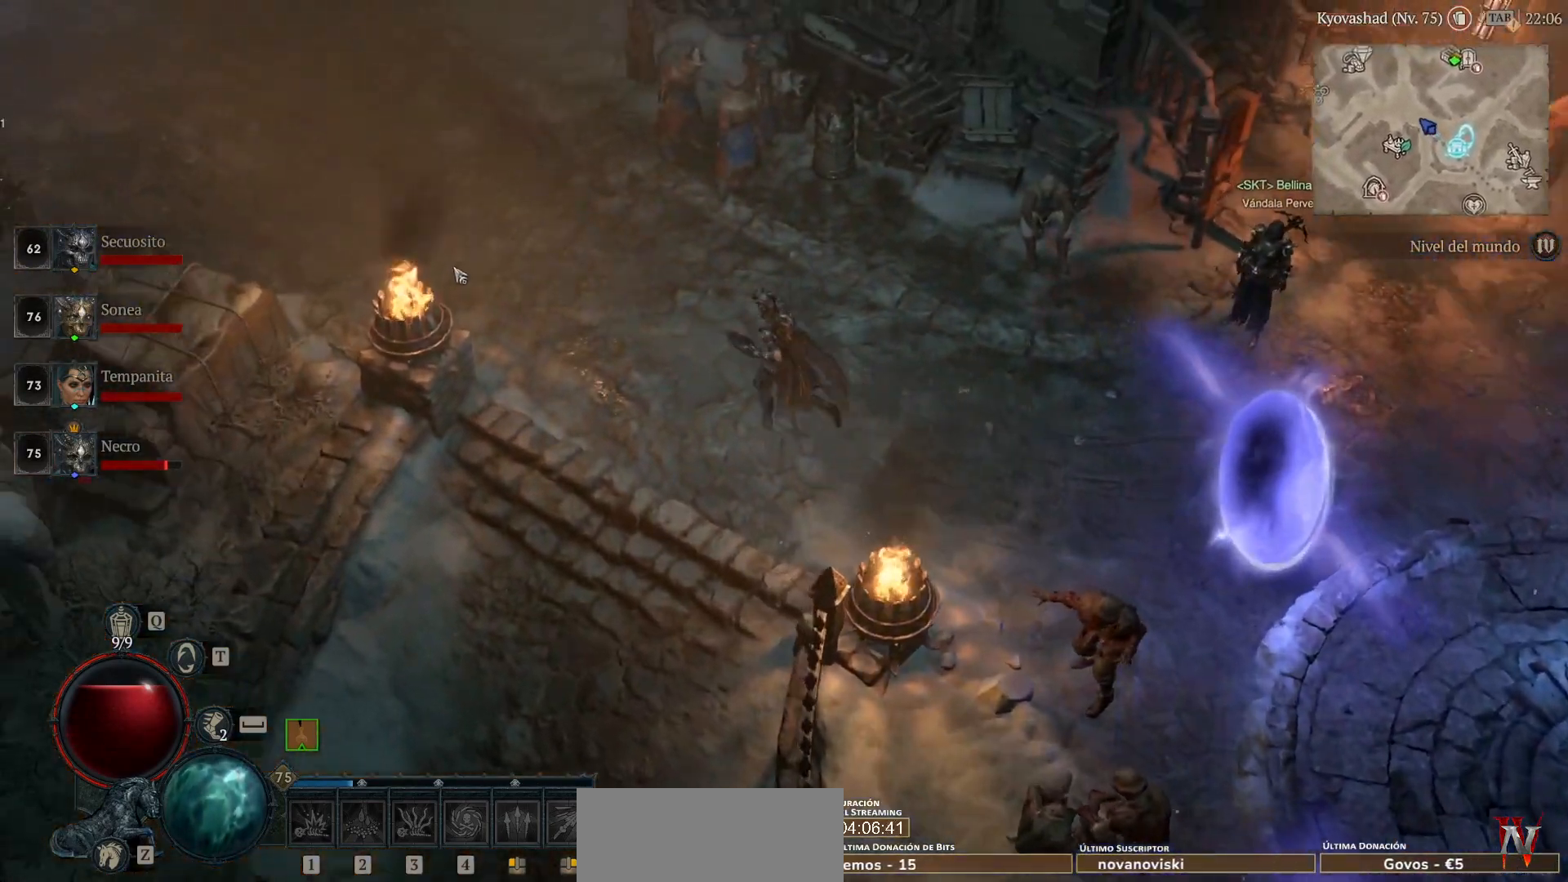
{"keys": [], "mouse": ["left"], "events": []}
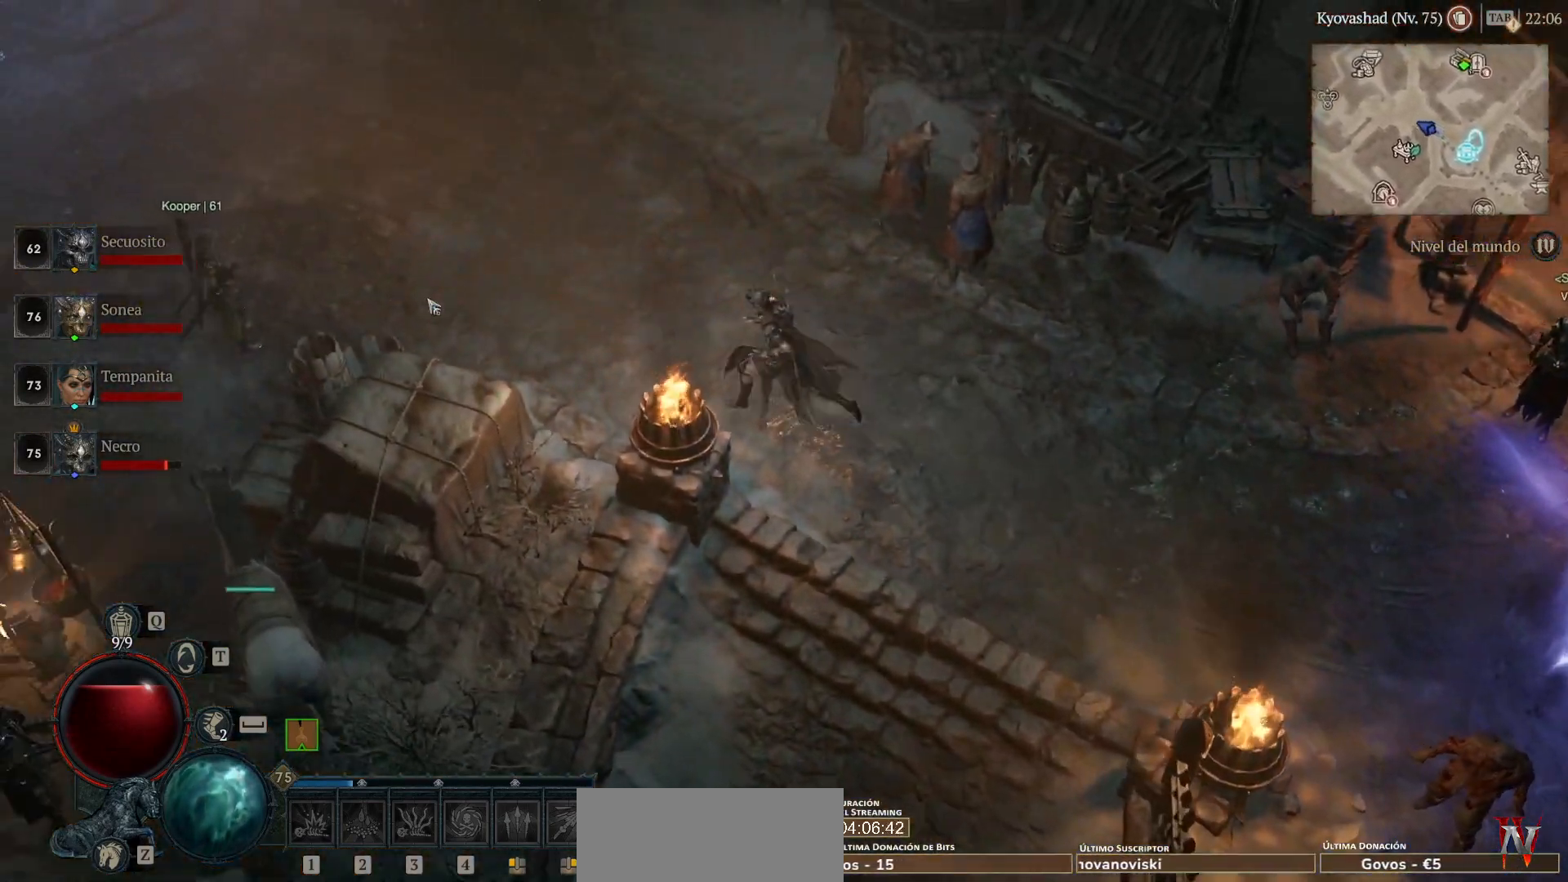
{"keys": [], "mouse": ["left"], "events": []}
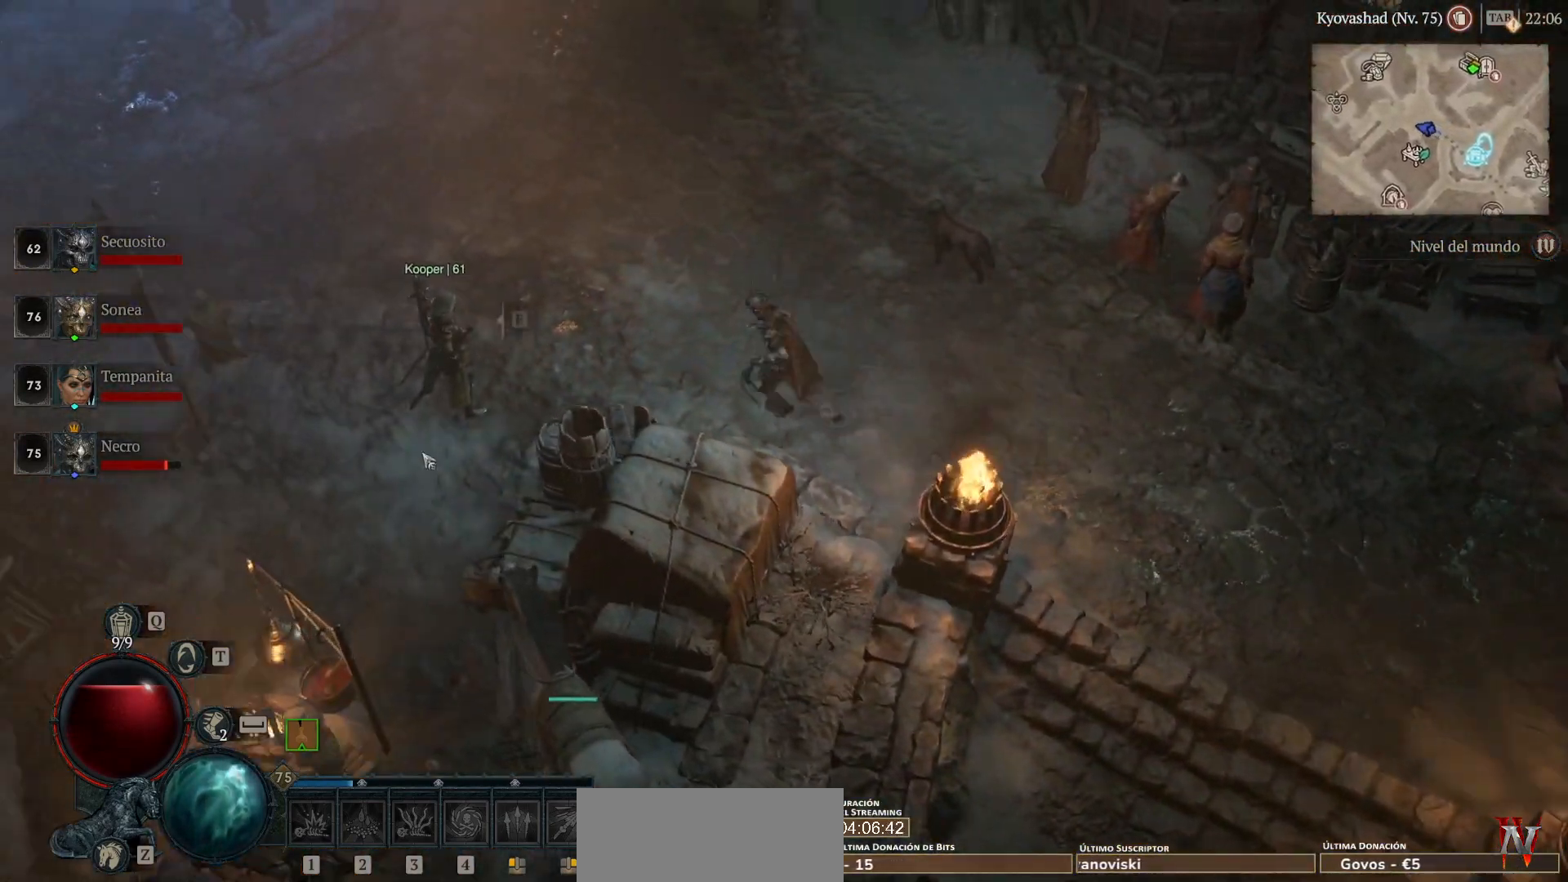
{"keys": [], "mouse": ["left"], "events": []}
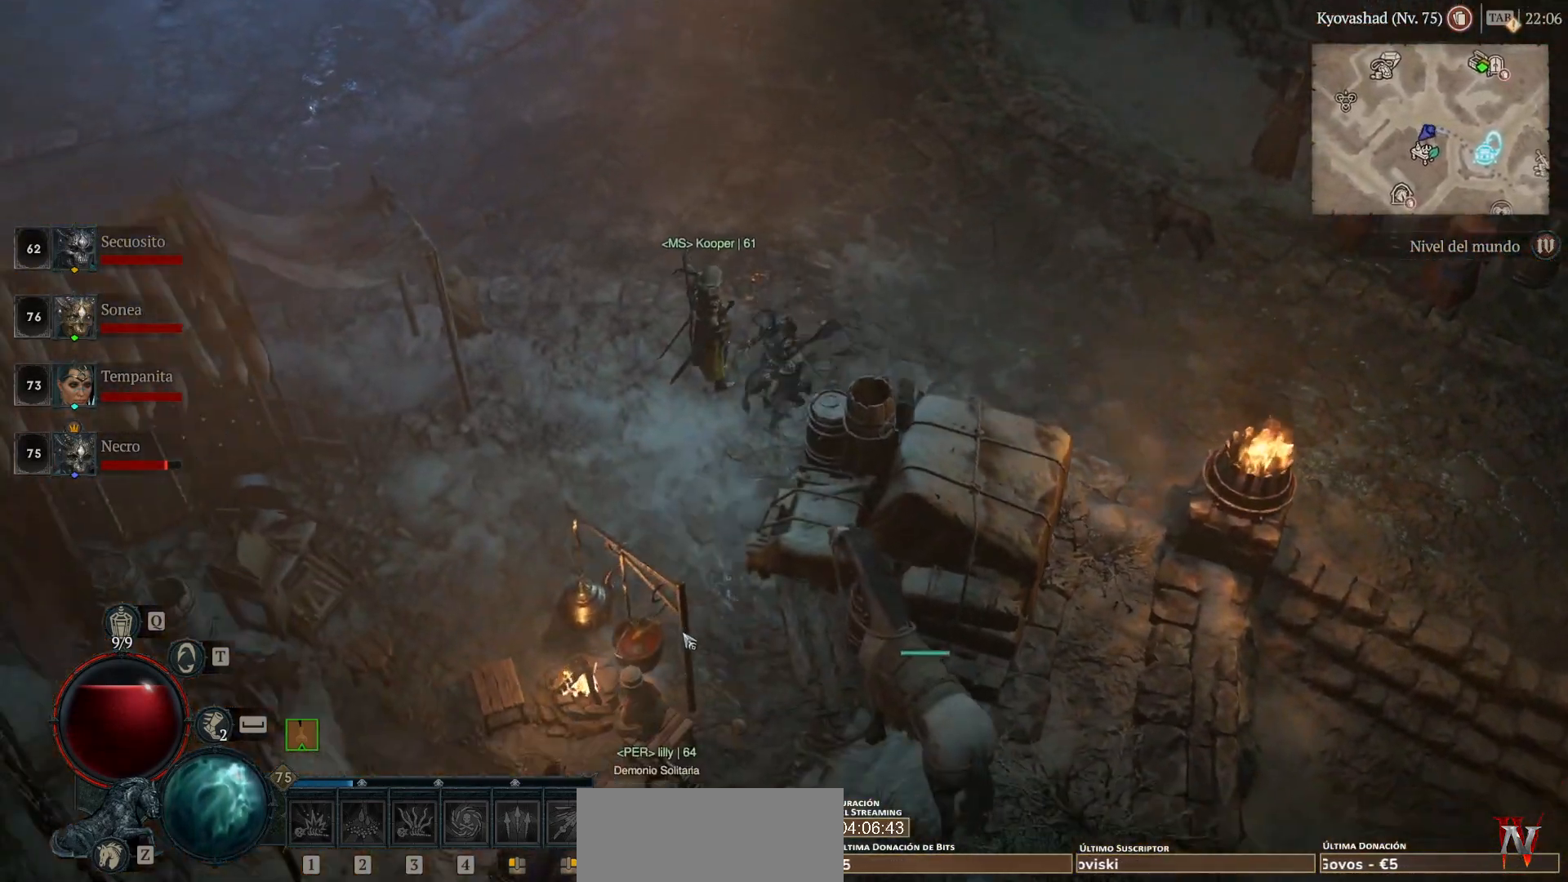
{"keys": [], "mouse": ["left"], "events": []}
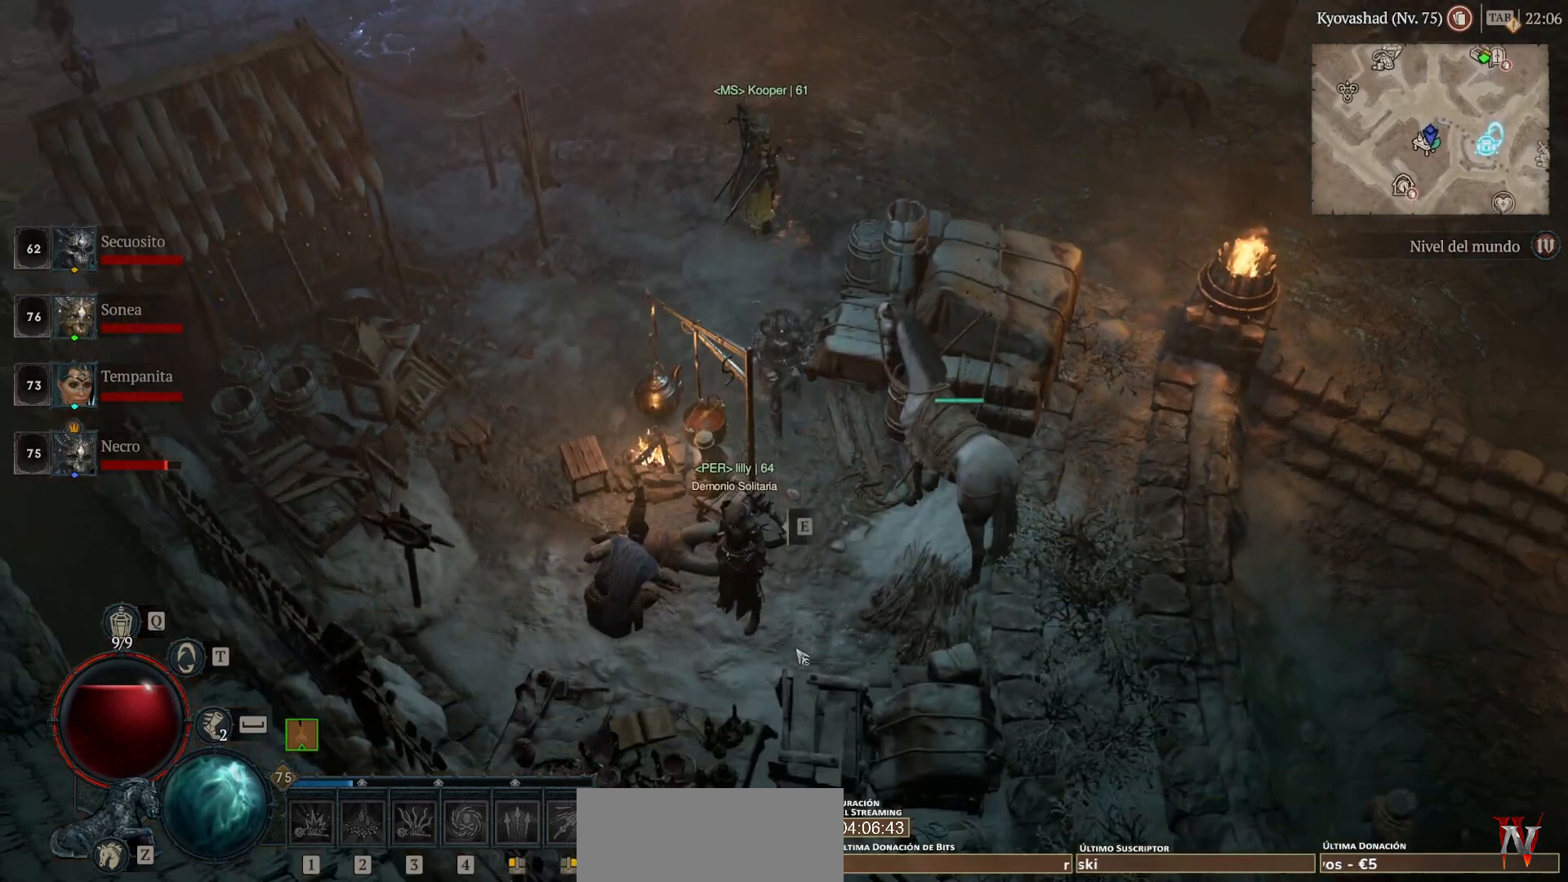
{"keys": [], "mouse": [], "events": [[200, "mouse_left", "up"], [360, "mouse_left", "down"], [440, "mouse_left", "up"]]}
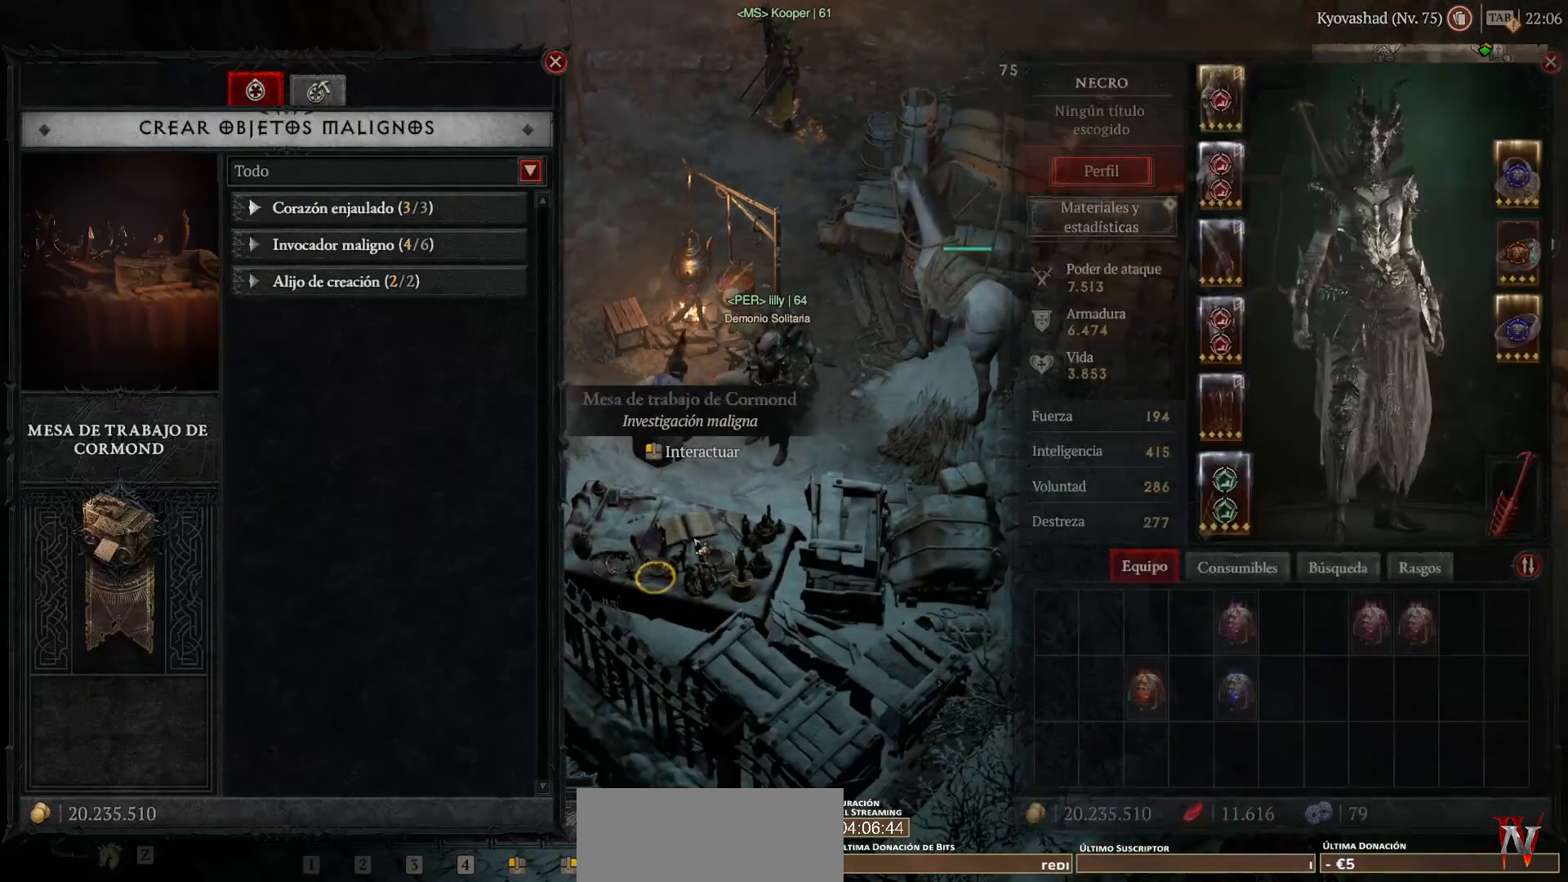
{"keys": [], "mouse": [], "events": []}
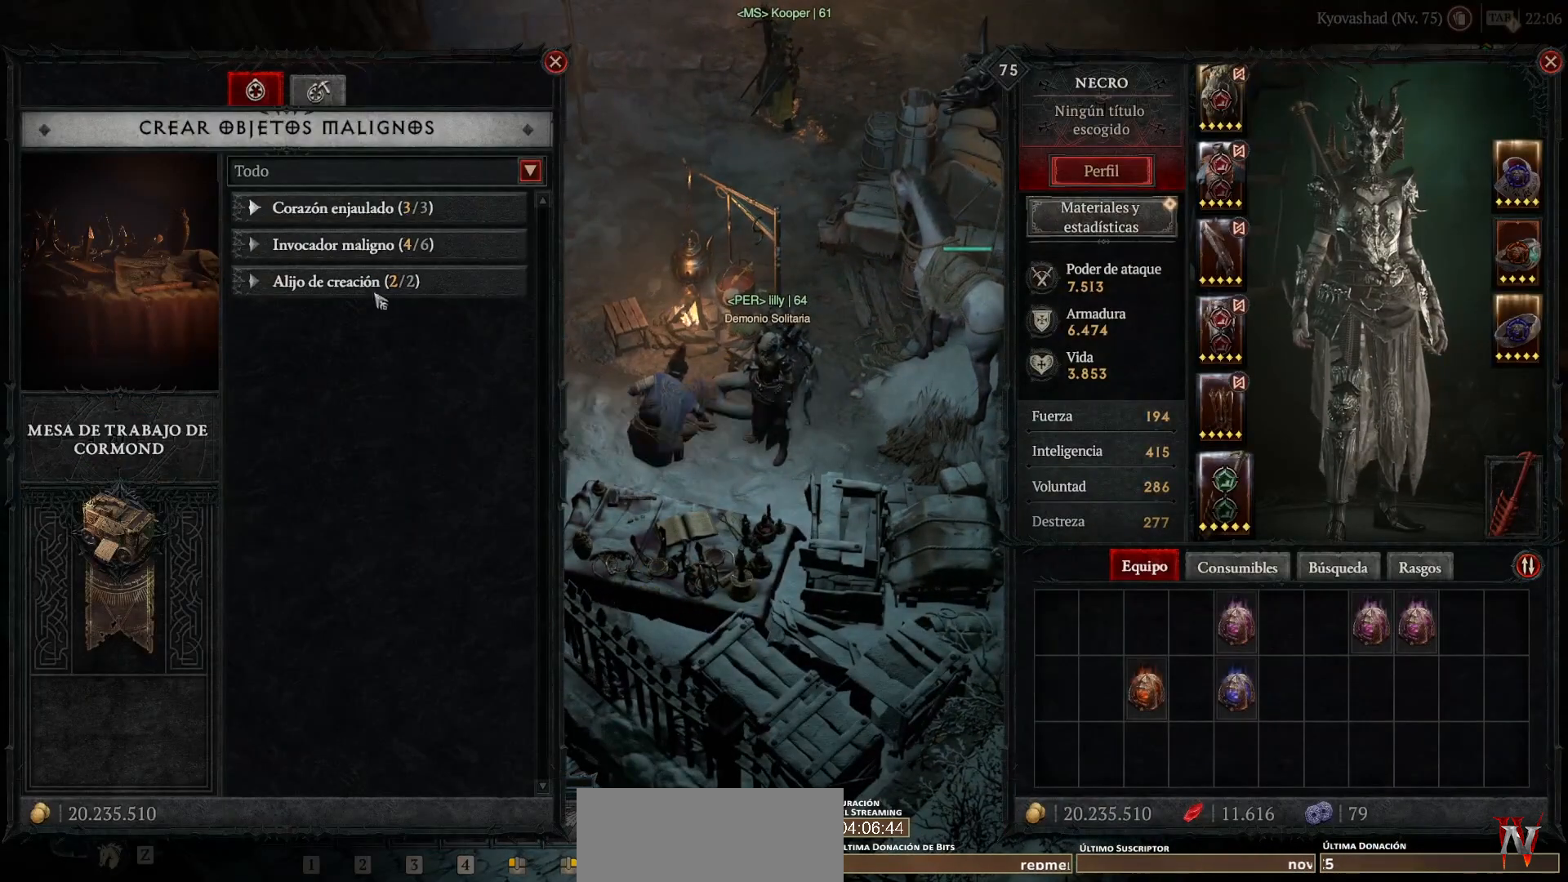
{"keys": [], "mouse": ["left"], "events": [[480, "mouse_left", "down"]]}
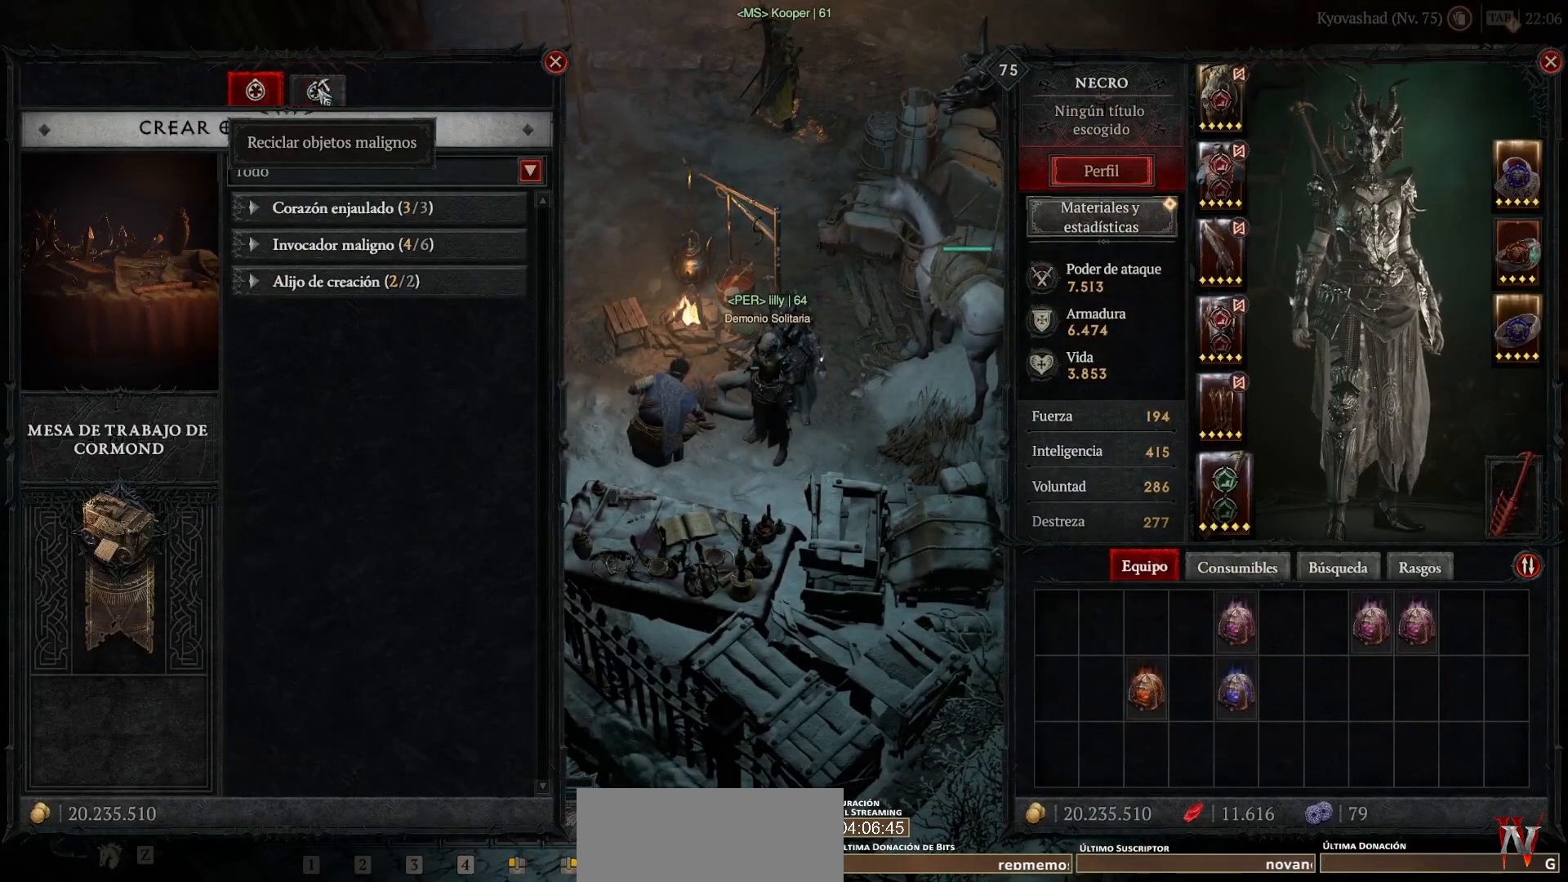
{"keys": [], "mouse": ["left"], "events": [[40, "mouse_left", "up"], [480, "mouse_left", "down"]]}